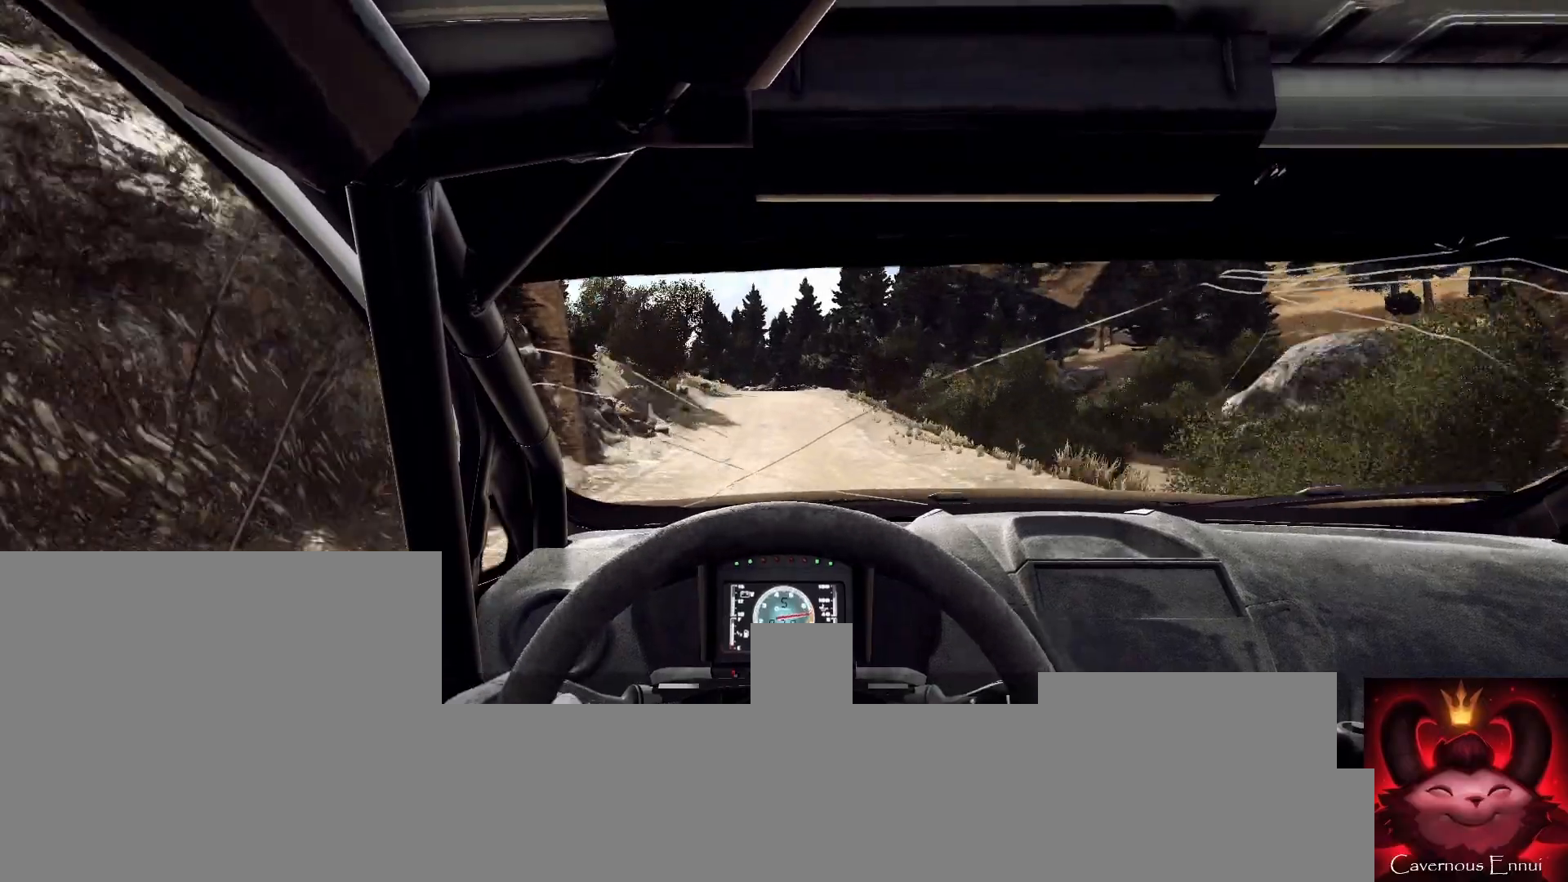
Gameplay with a controller (Xbox layout); each line is a JSON object with the inputs held at the frame after it. "events" lists button and stick changes between this image and that frame as [ms after this image, input, new state], when the widget could be followed in between.
{"buttons": [], "left_stick": "center", "right_stick": "up", "events": [[133, "left_stick", "center"], [267, "left_stick", "left"], [433, "left_stick", "center"]]}
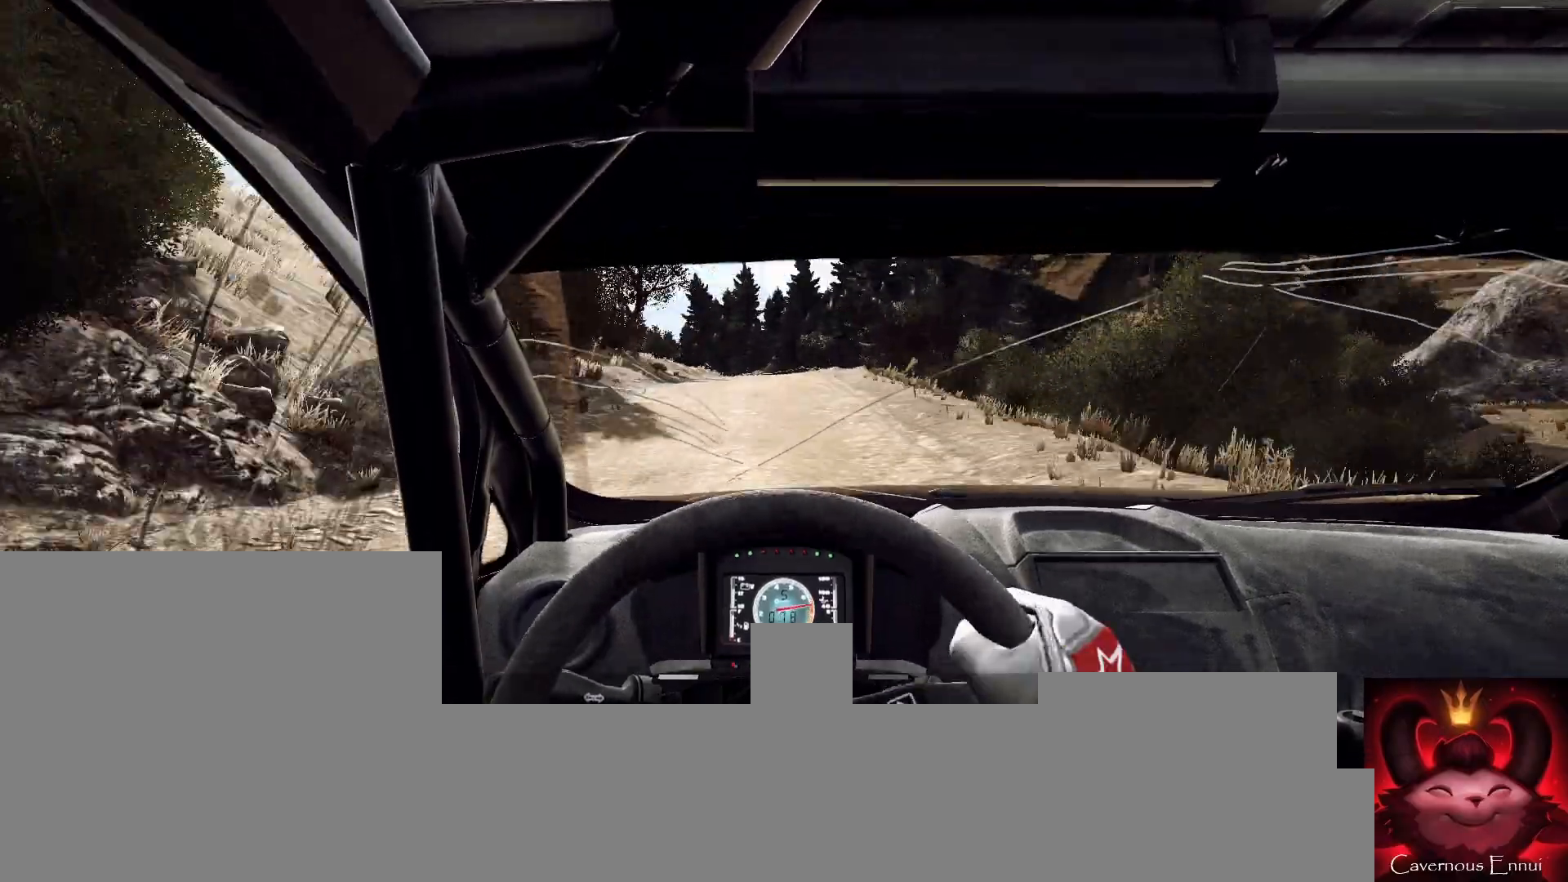
{"buttons": [], "left_stick": "left", "right_stick": "up", "events": [[300, "left_stick", "left"], [367, "left_stick", "center"], [500, "left_stick", "left"]]}
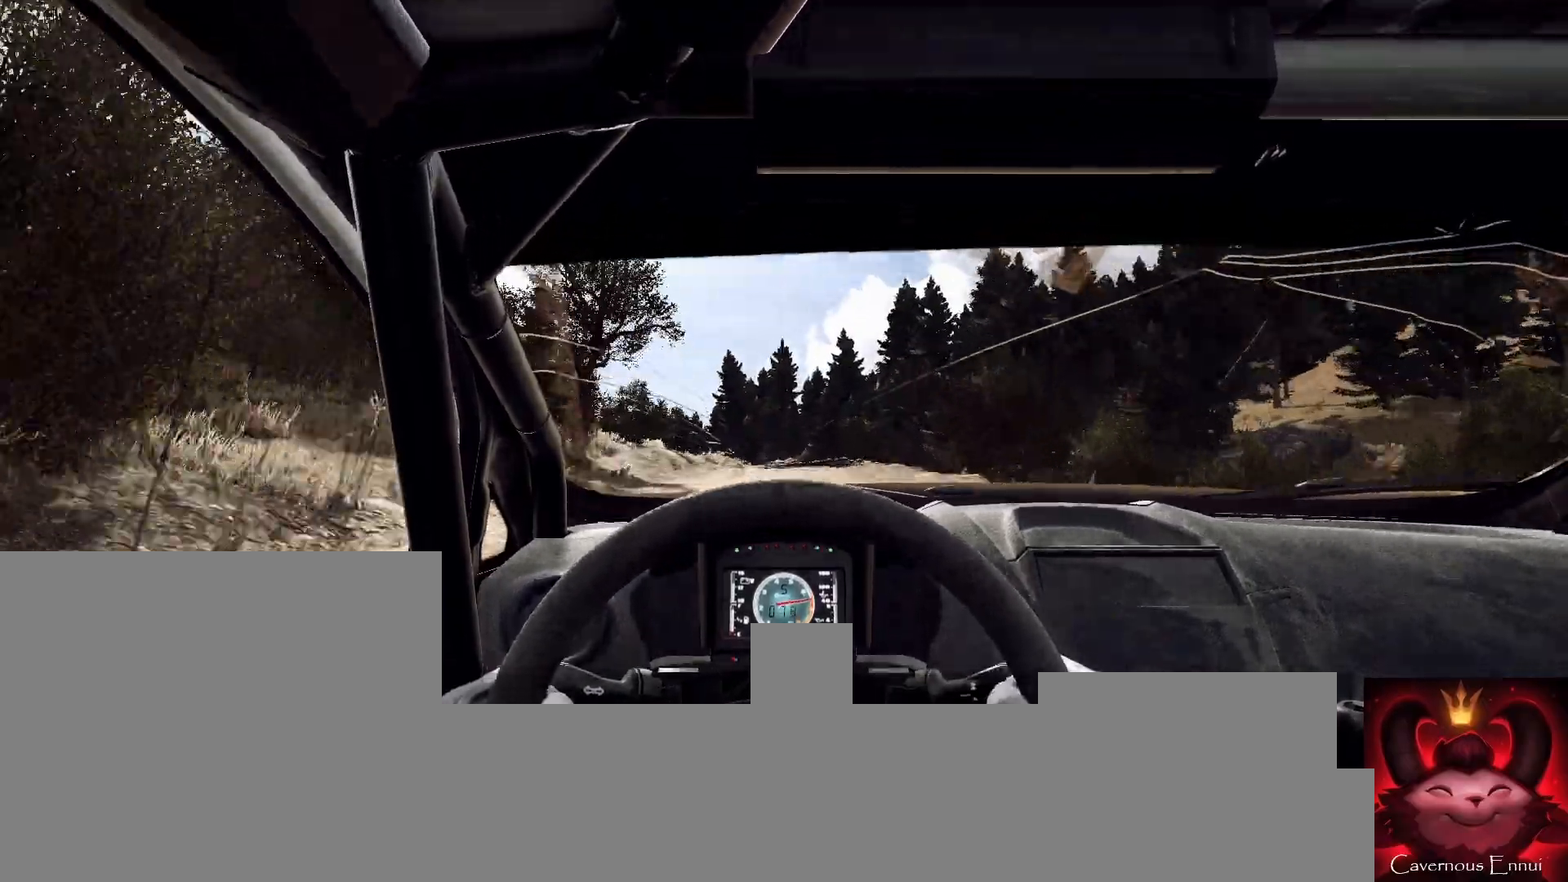
{"buttons": [], "left_stick": "center", "right_stick": "up", "events": [[133, "left_stick", "center"], [333, "left_stick", "right"], [500, "left_stick", "center"]]}
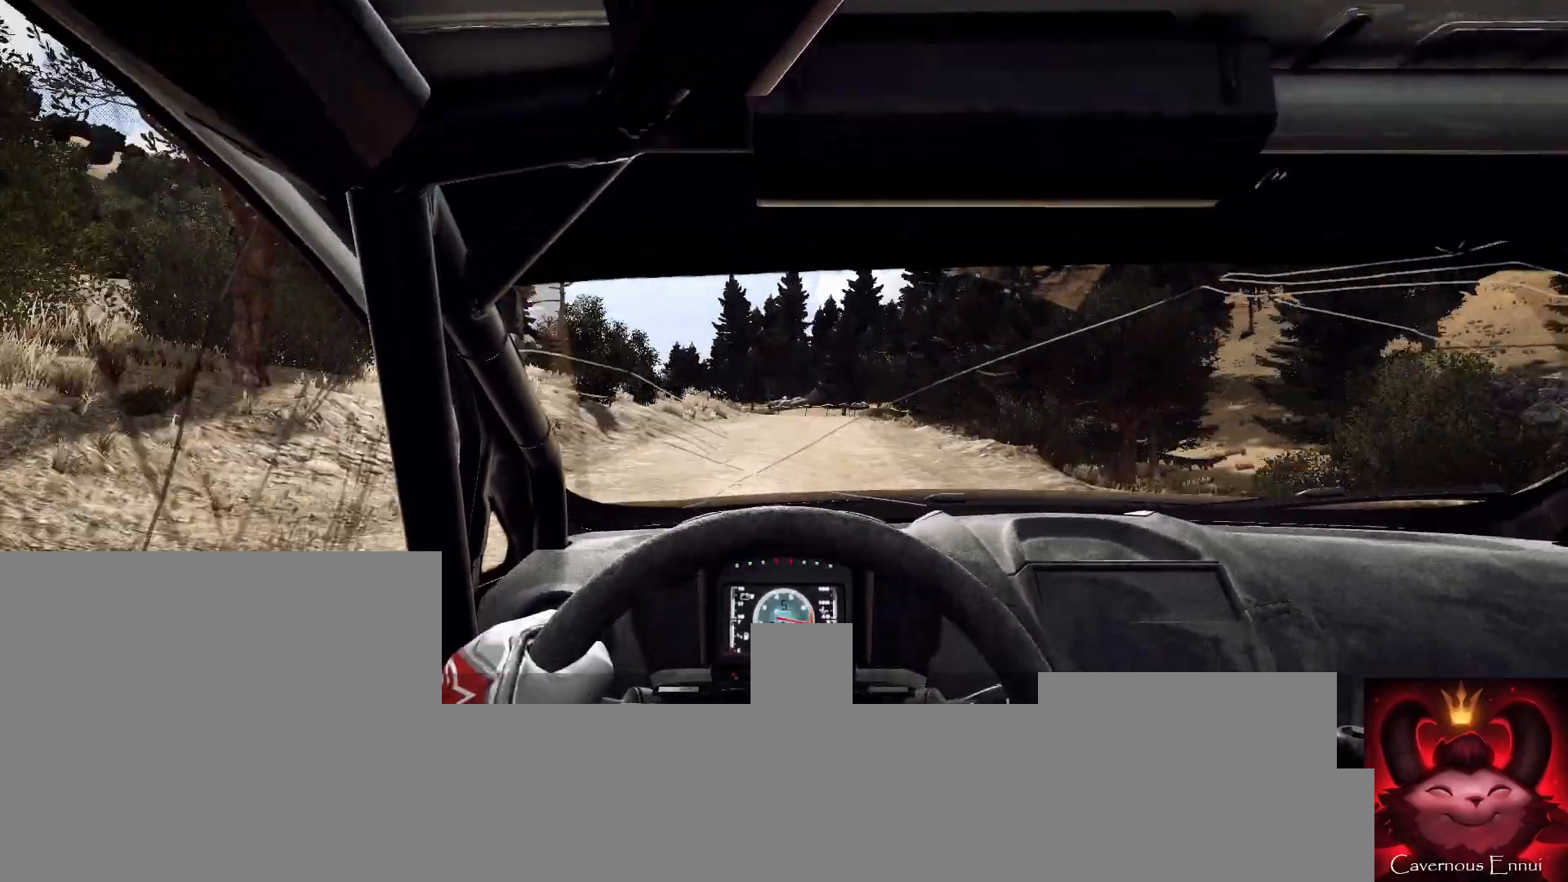
{"buttons": ["L2"], "left_stick": "center", "right_stick": "up", "events": [[167, "L2", "down"], [300, "L1", "down"], [400, "L1", "up"]]}
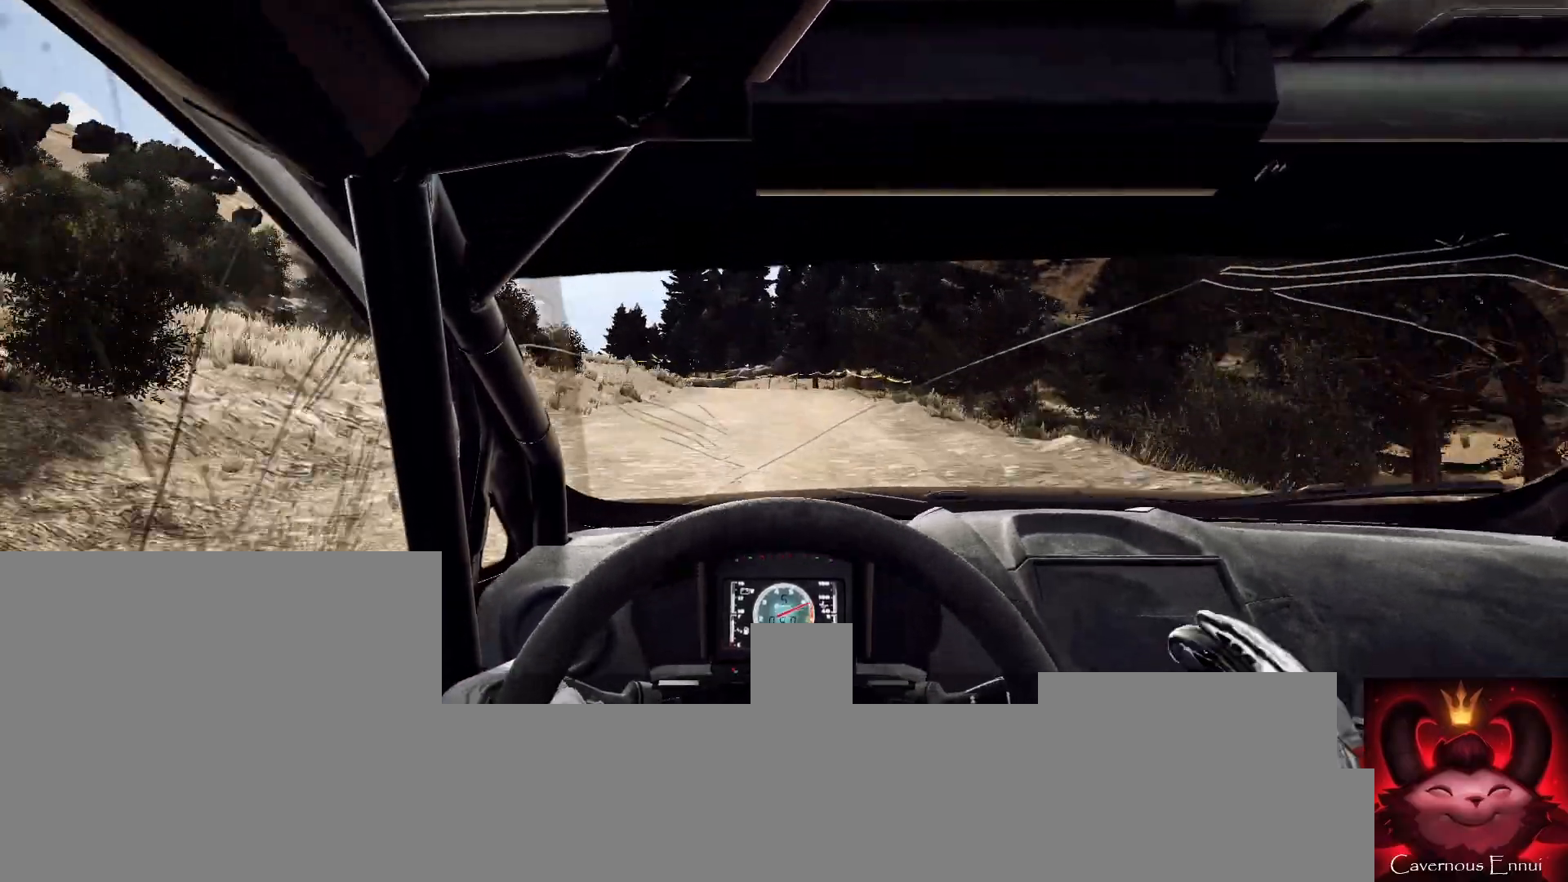
{"buttons": ["L2"], "left_stick": "center", "right_stick": "up", "events": [[233, "L1", "down"], [233, "left_stick", "left"], [333, "L1", "up"], [333, "left_stick", "center"]]}
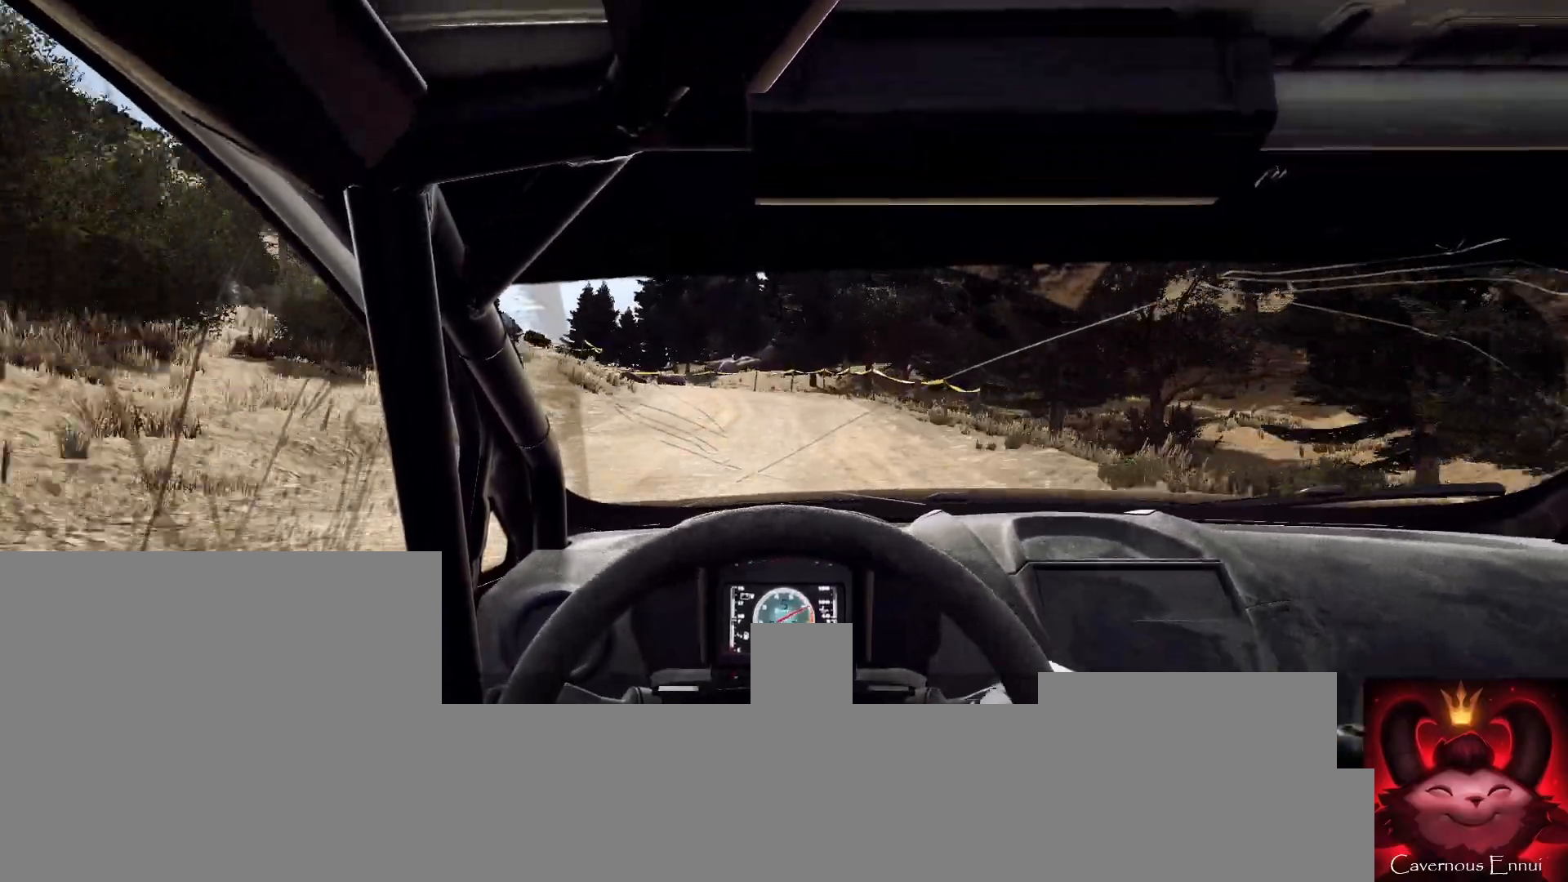
{"buttons": ["L2"], "left_stick": "center", "right_stick": "up", "events": [[100, "L1", "down"], [100, "left_stick", "left"], [200, "L1", "up"], [300, "left_stick", "center"]]}
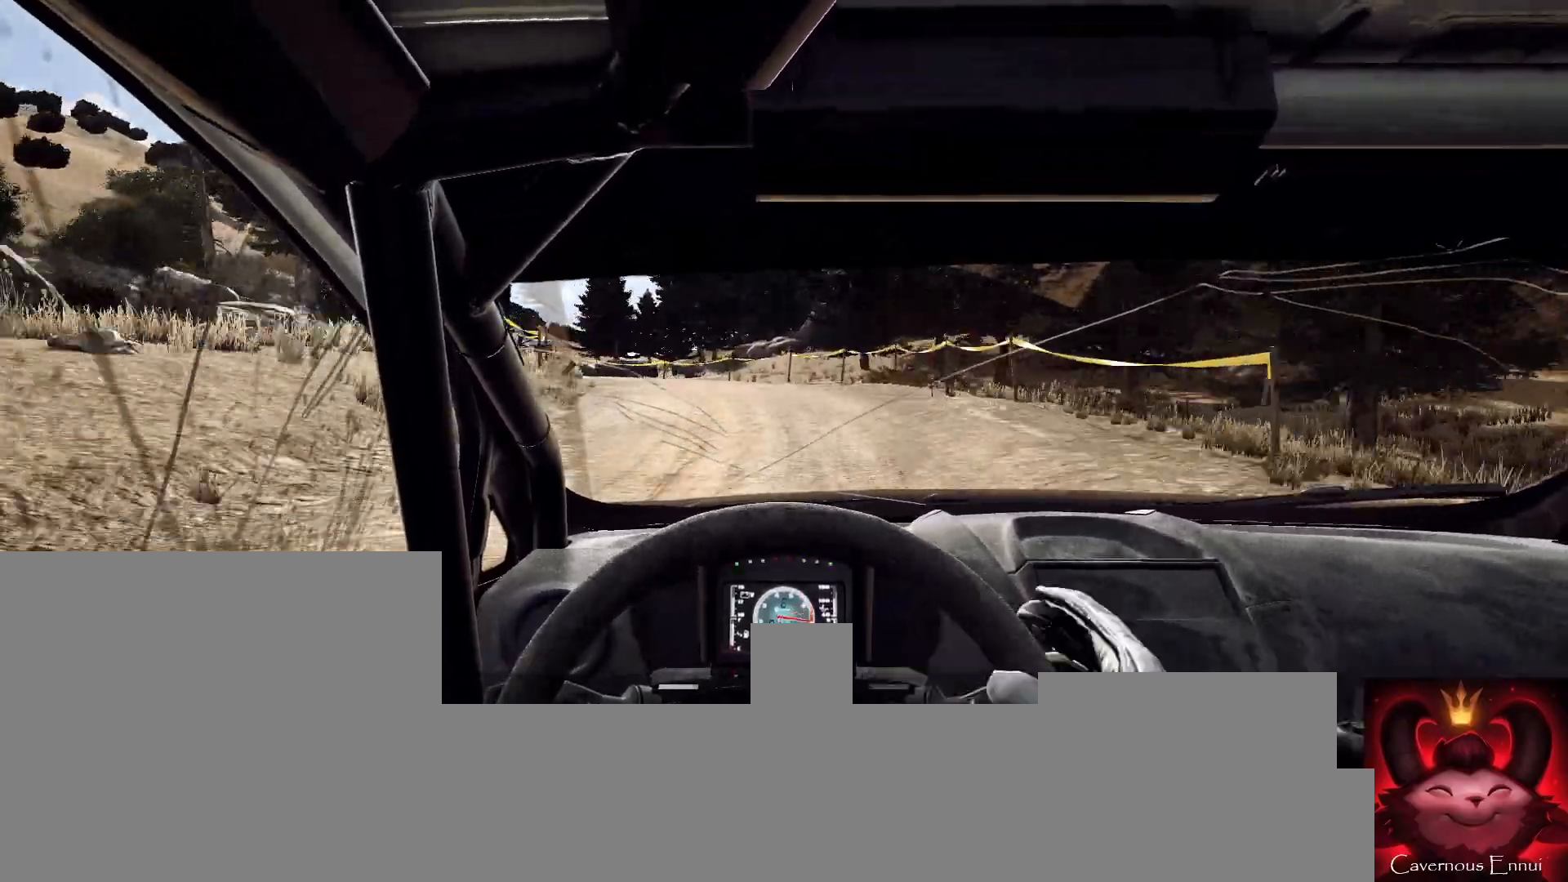
{"buttons": ["L2"], "left_stick": "left", "right_stick": "up", "events": [[33, "L1", "down"], [33, "left_stick", "left"], [233, "L1", "up"]]}
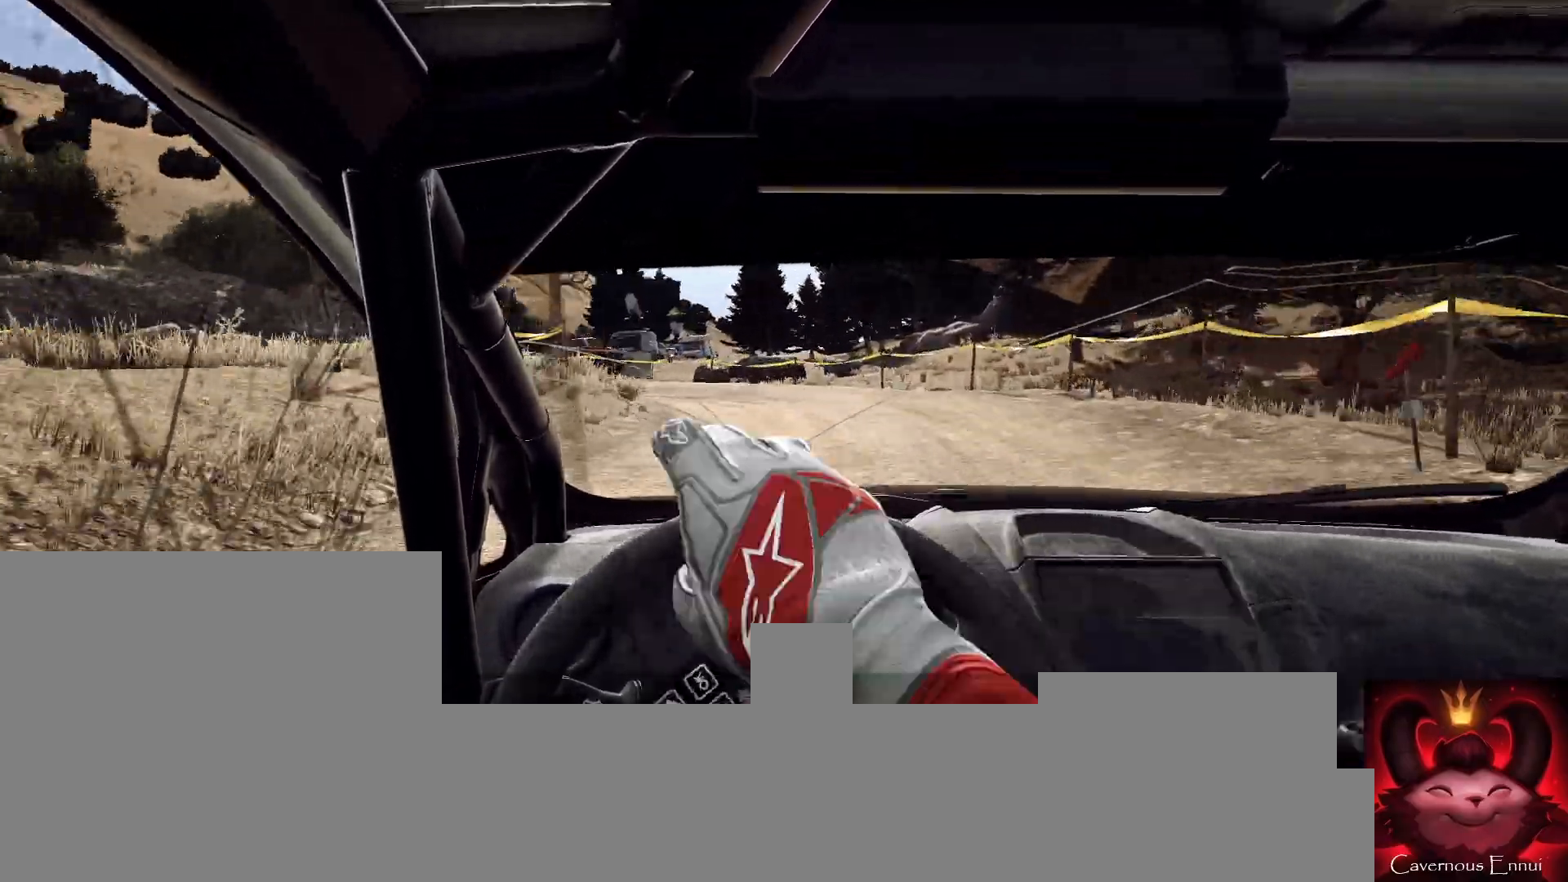
{"buttons": ["L2"], "left_stick": "center", "right_stick": "up", "events": [[133, "left_stick", "center"], [433, "left_stick", "right"], [500, "left_stick", "center"]]}
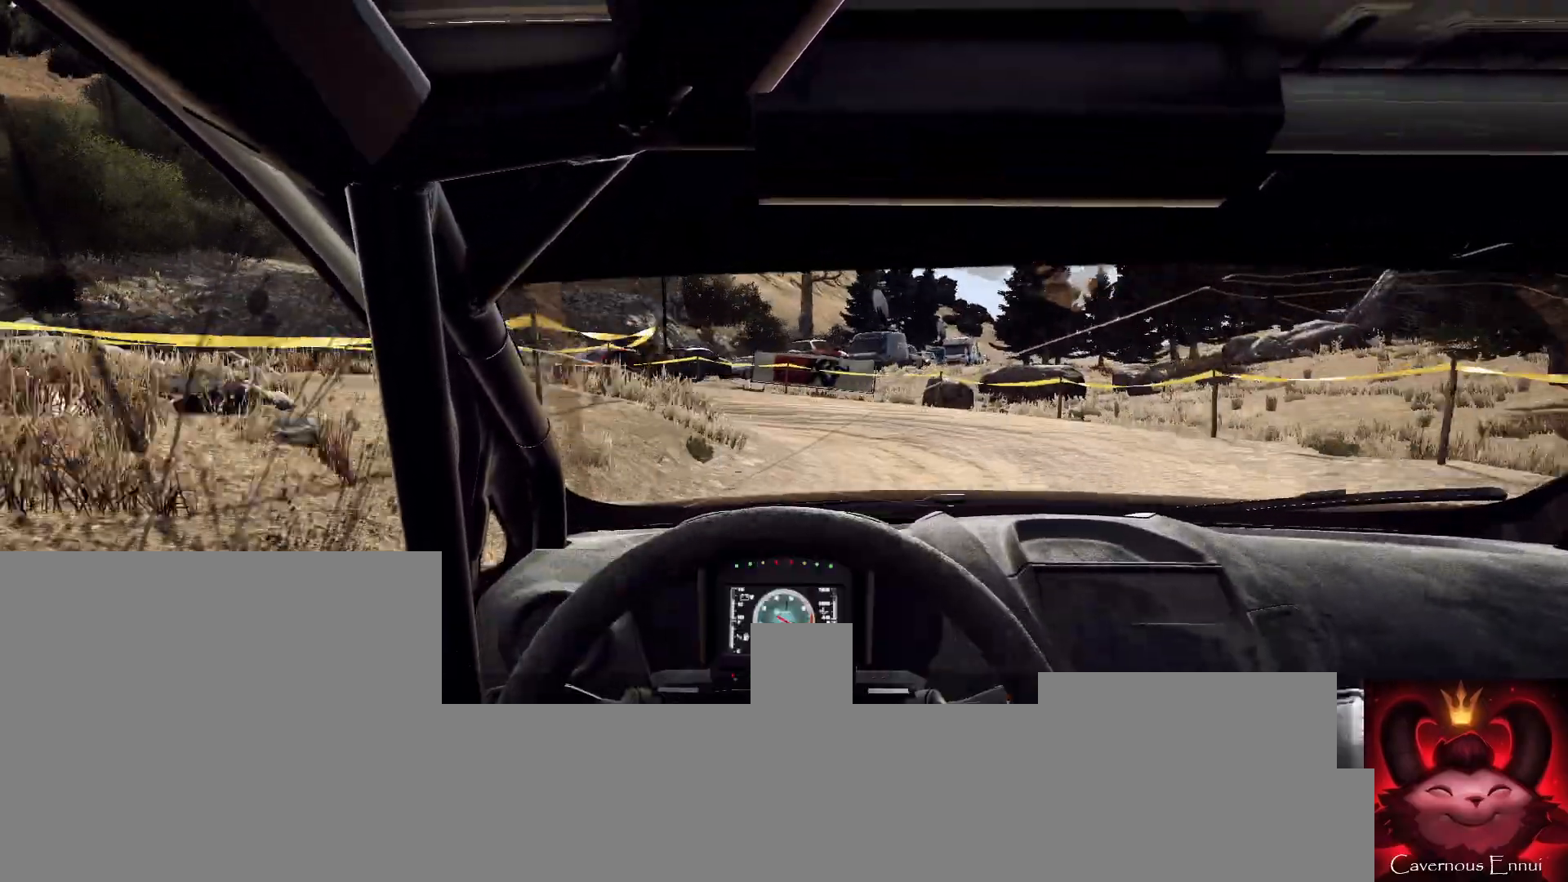
{"buttons": ["L2"], "left_stick": "down-left", "right_stick": "up", "events": [[33, "left_stick", "down-left"]]}
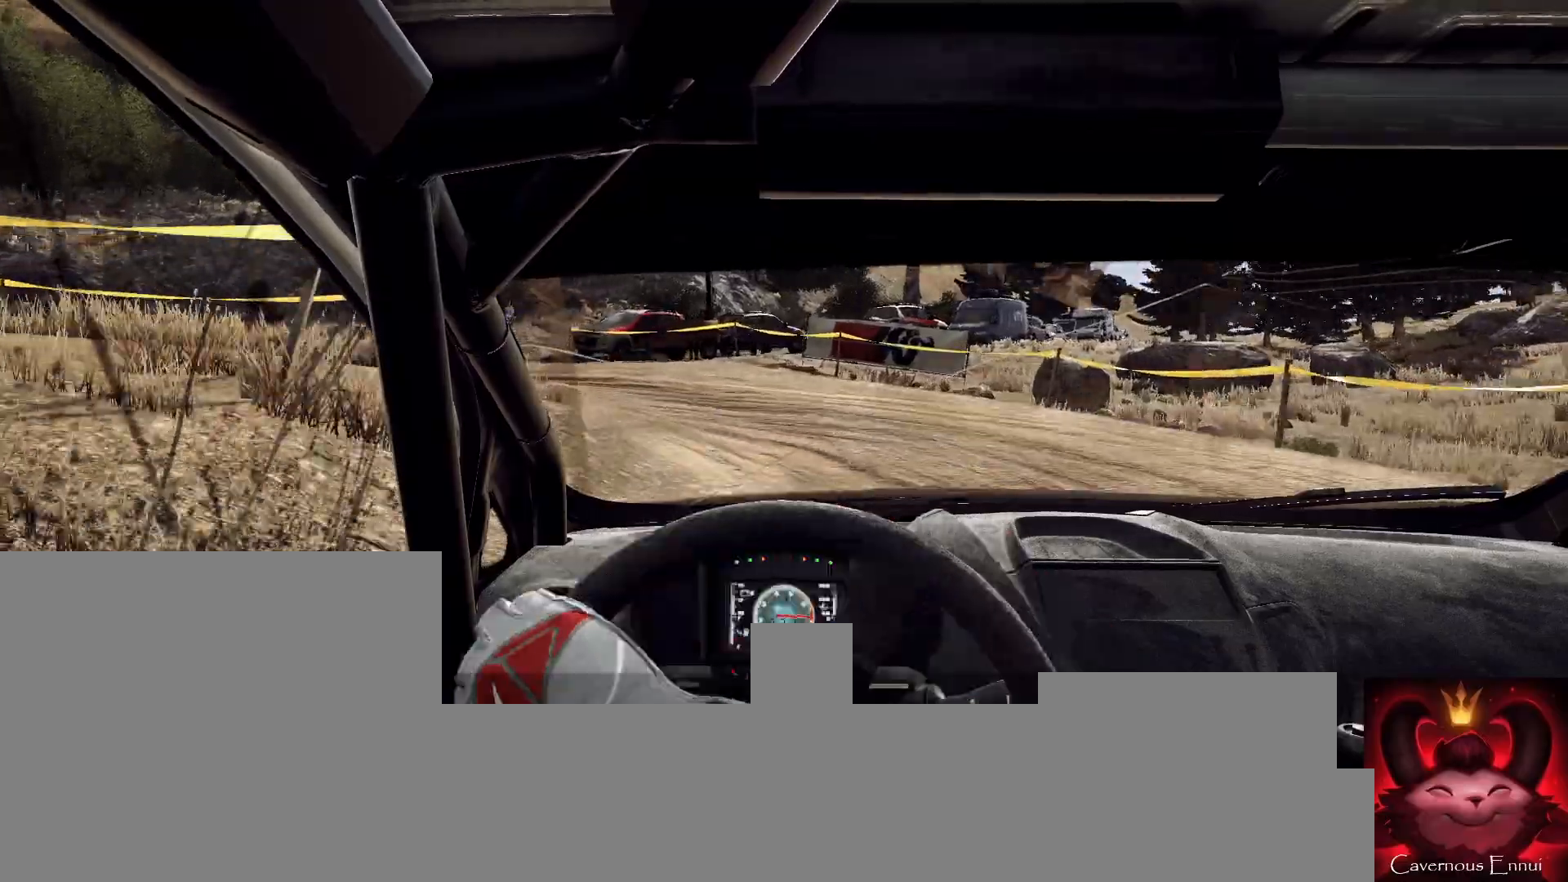
{"buttons": ["L2"], "left_stick": "down-left", "right_stick": "up", "events": []}
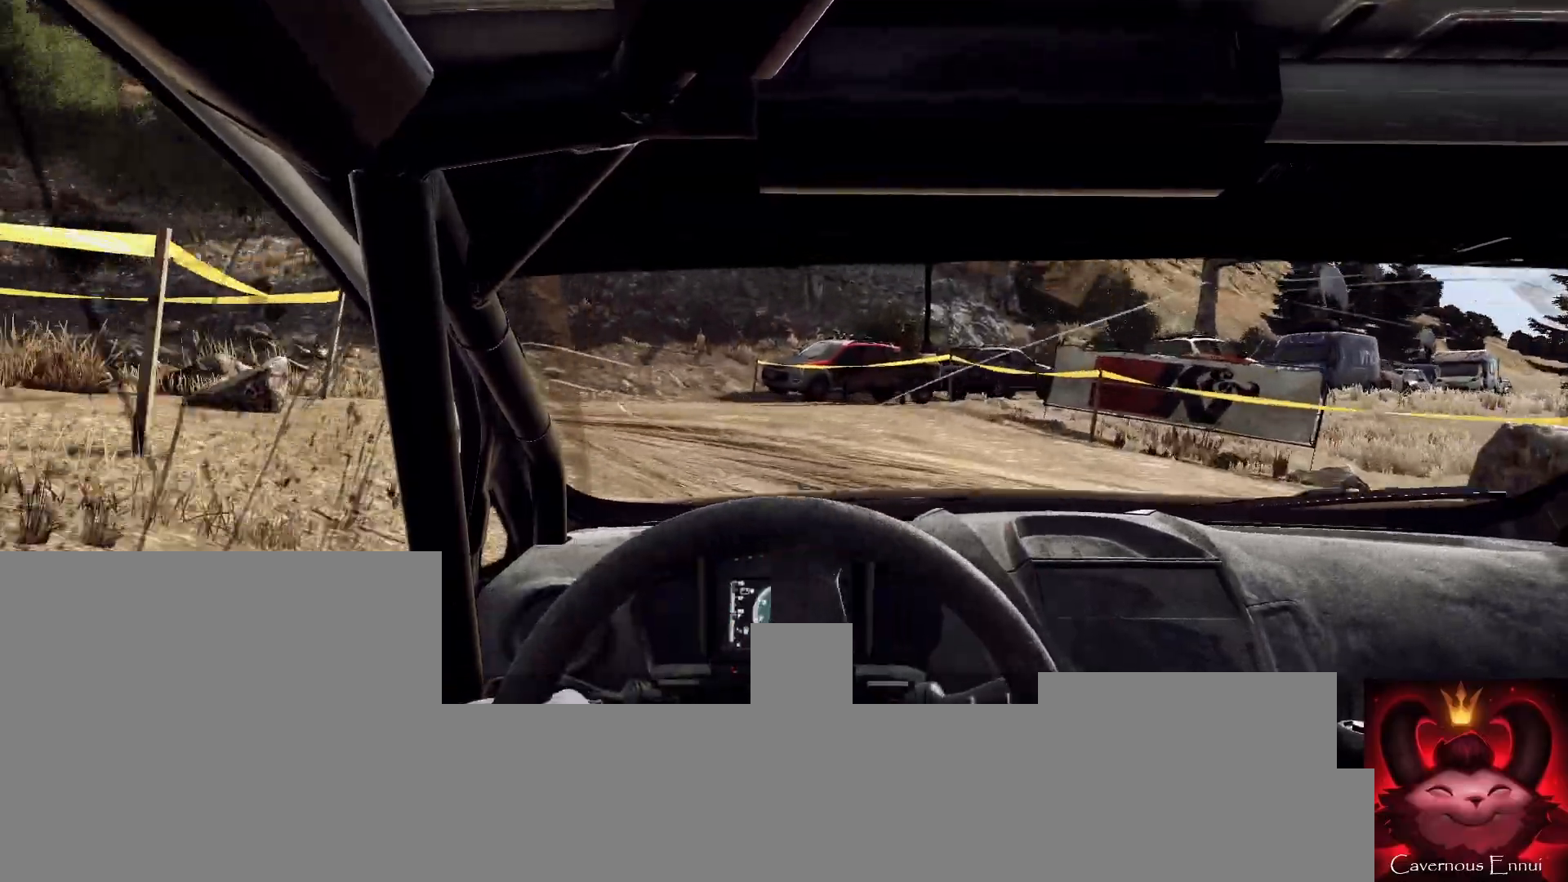
{"buttons": ["L2"], "left_stick": "down-left", "right_stick": "up", "events": []}
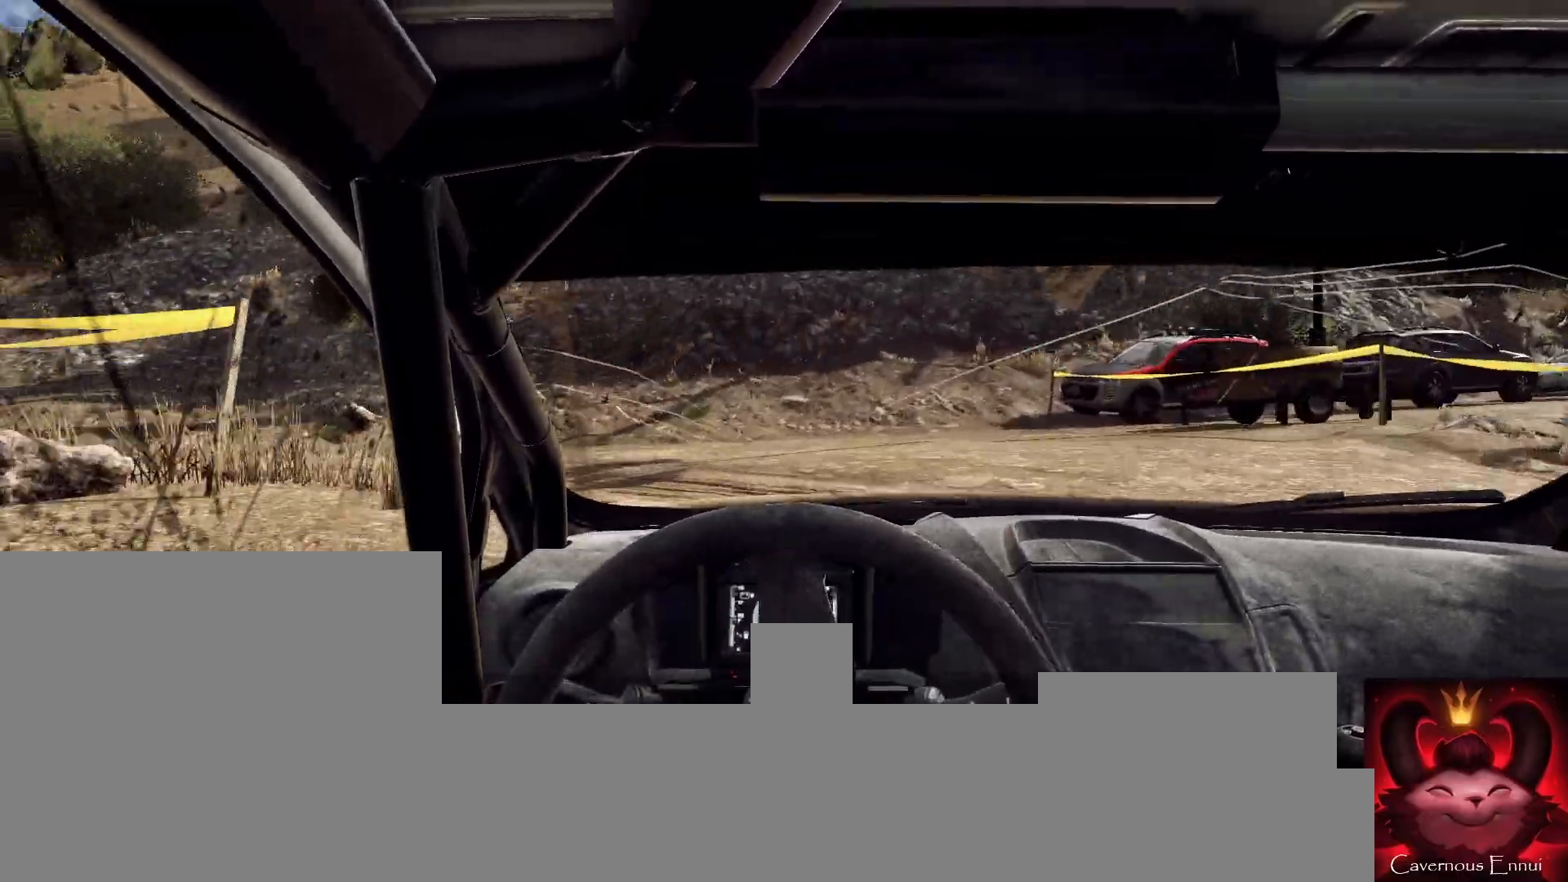
{"buttons": [], "left_stick": "down-left", "right_stick": "up", "events": [[67, "L2", "up"]]}
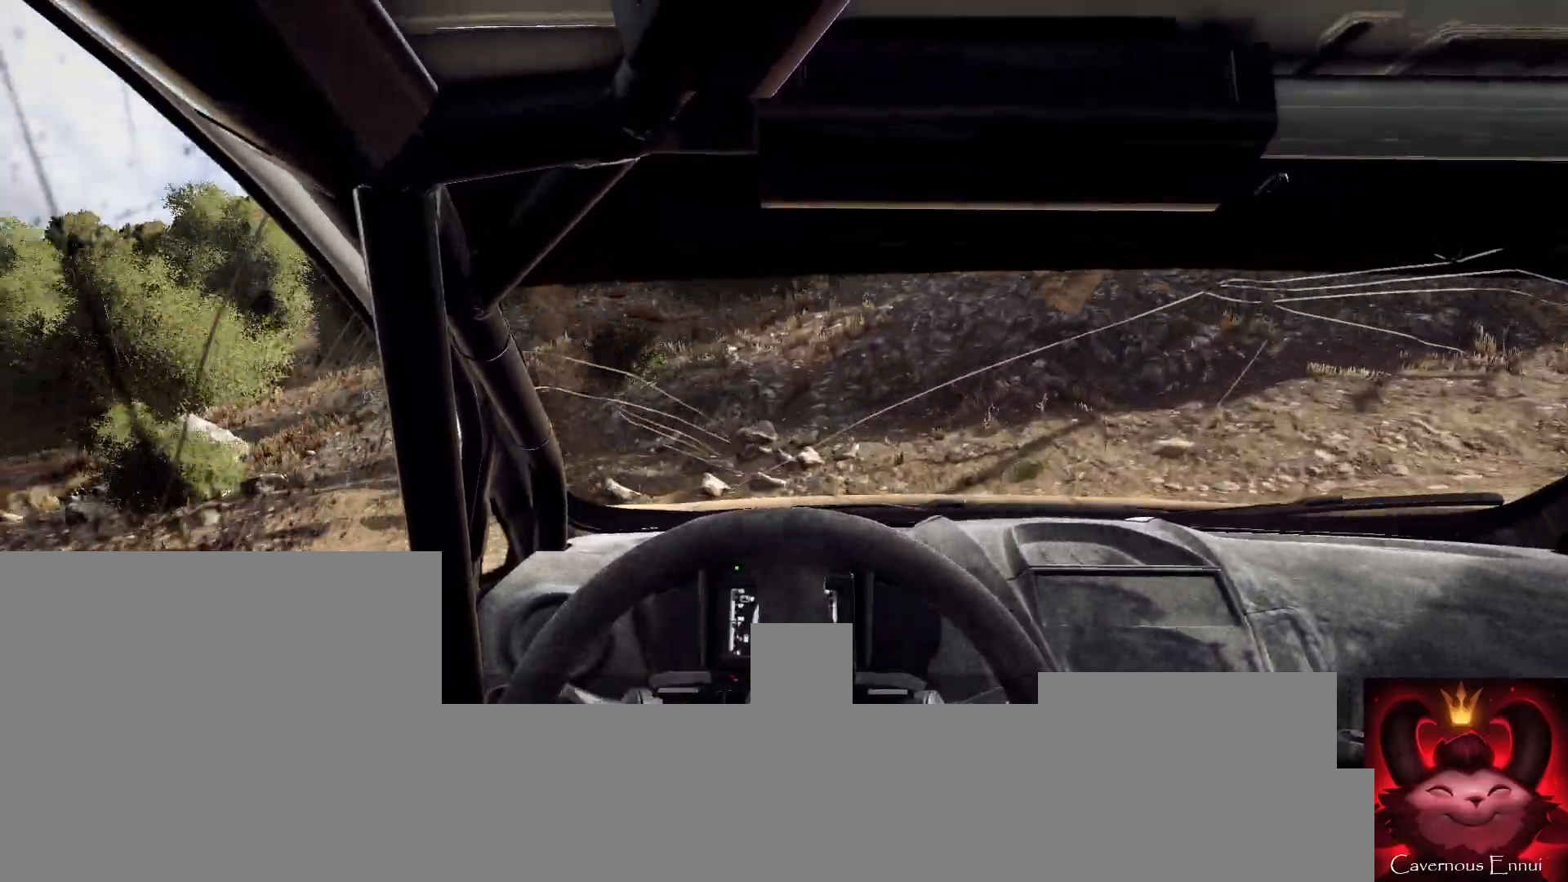
{"buttons": [], "left_stick": "down-left", "right_stick": "up", "events": []}
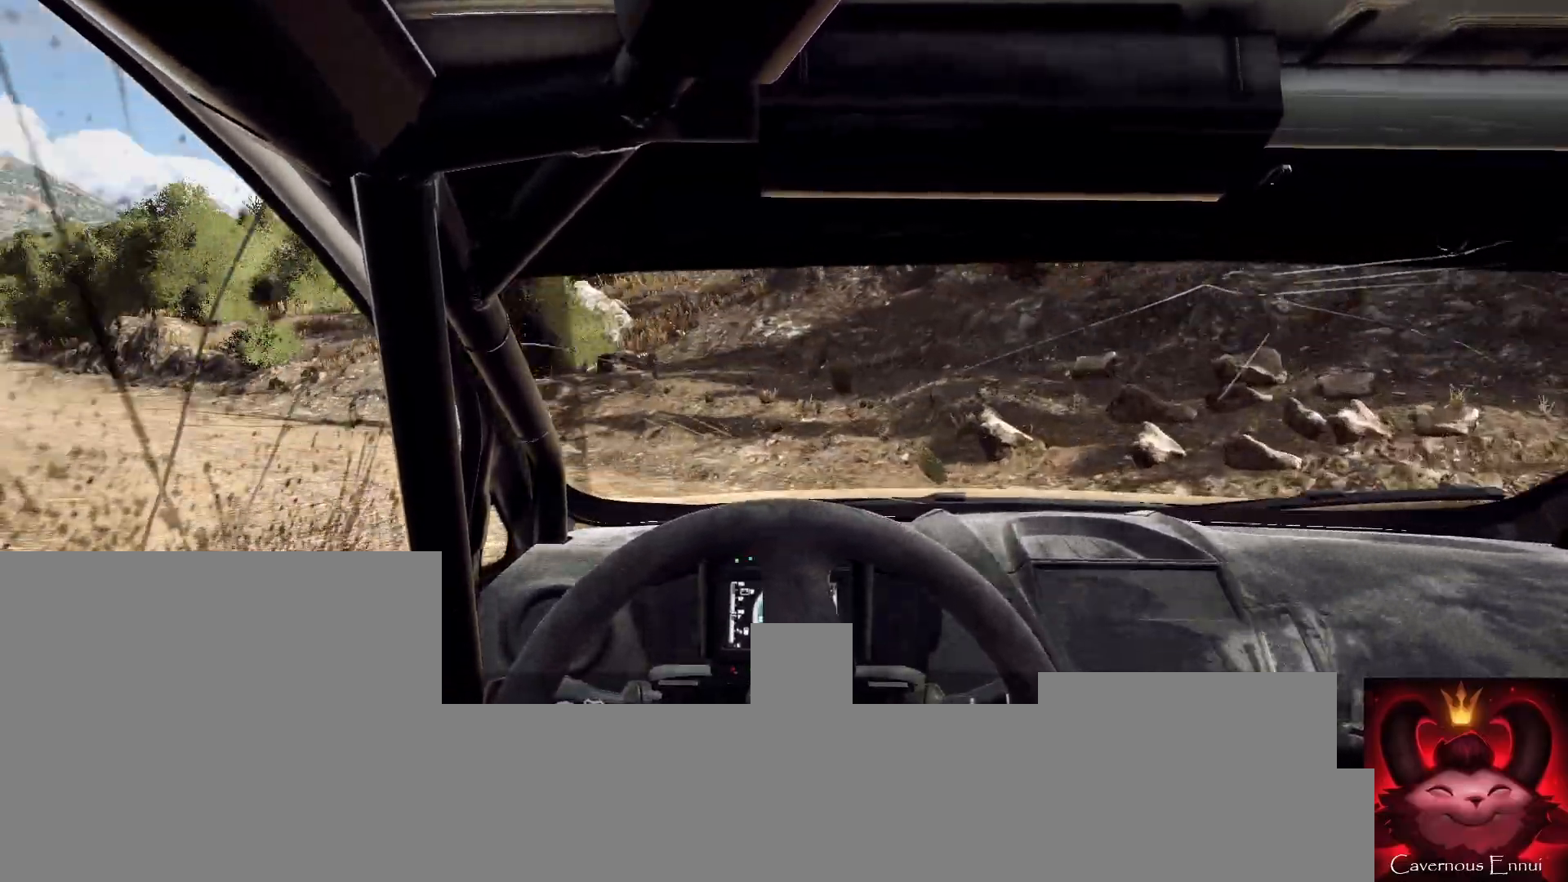
{"buttons": [], "left_stick": "down-left", "right_stick": "up", "events": [[233, "R1", "down"], [300, "R1", "up"]]}
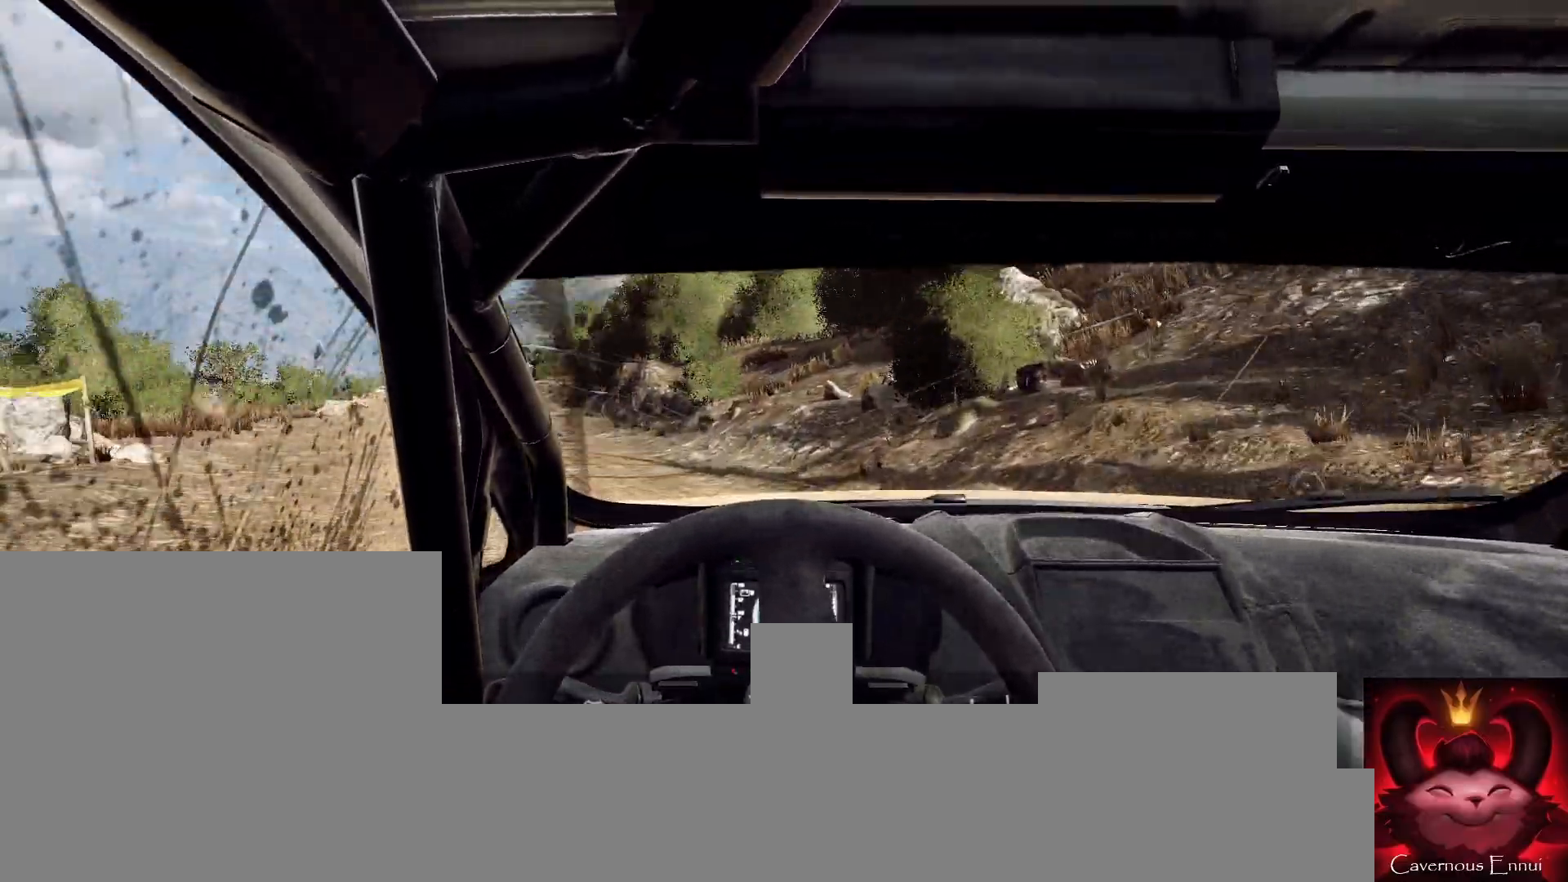
{"buttons": [], "left_stick": "center", "right_stick": "up", "events": [[100, "left_stick", "center"], [200, "left_stick", "left"], [433, "left_stick", "center"]]}
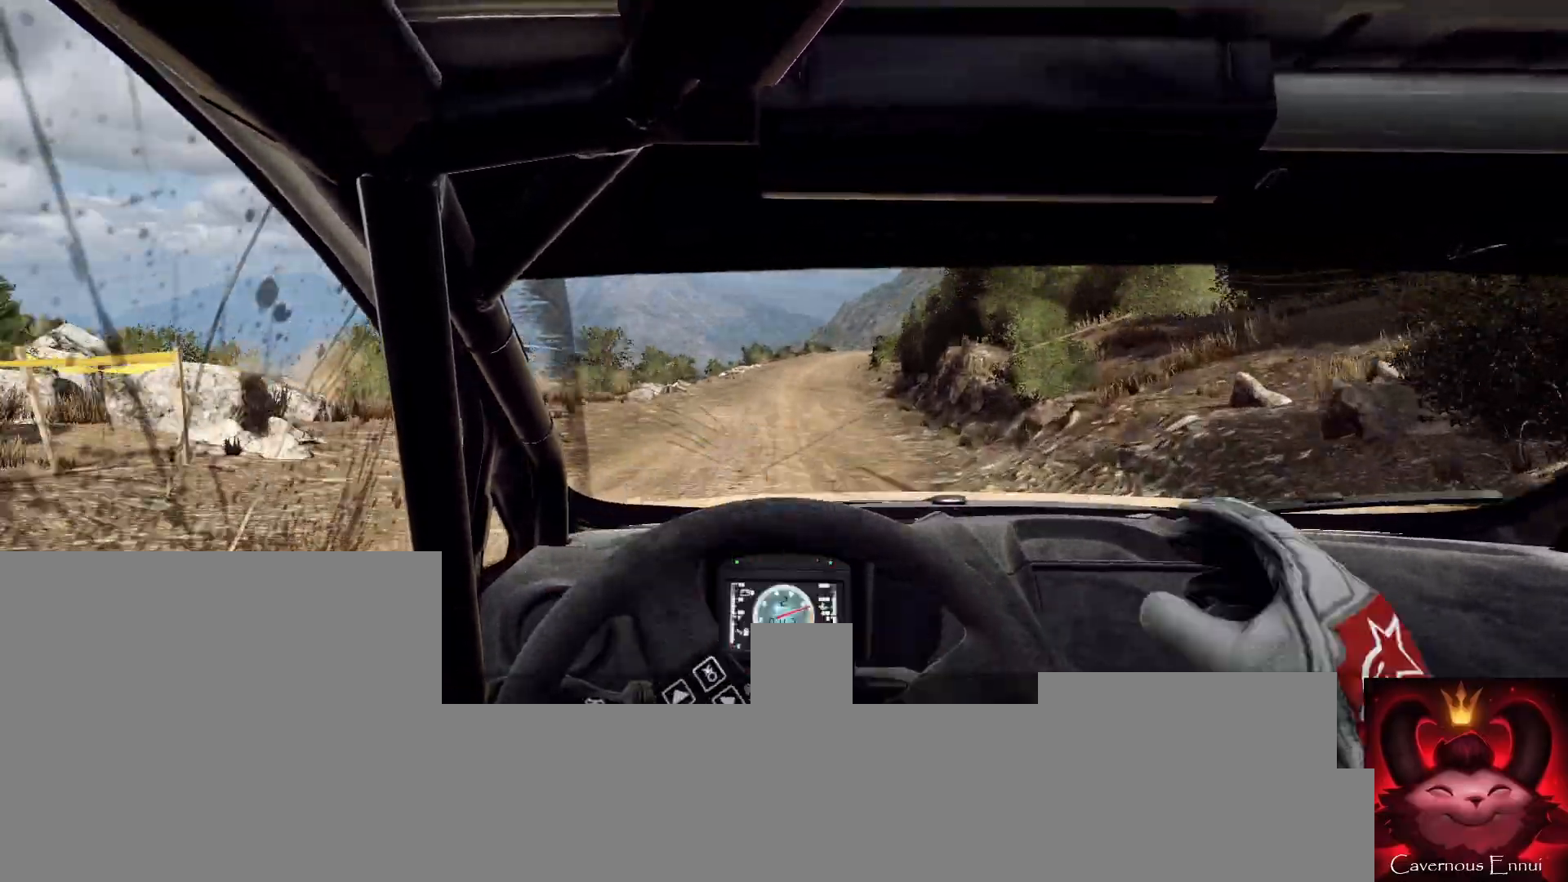
{"buttons": [], "left_stick": "left", "right_stick": "up", "events": [[300, "left_stick", "left"]]}
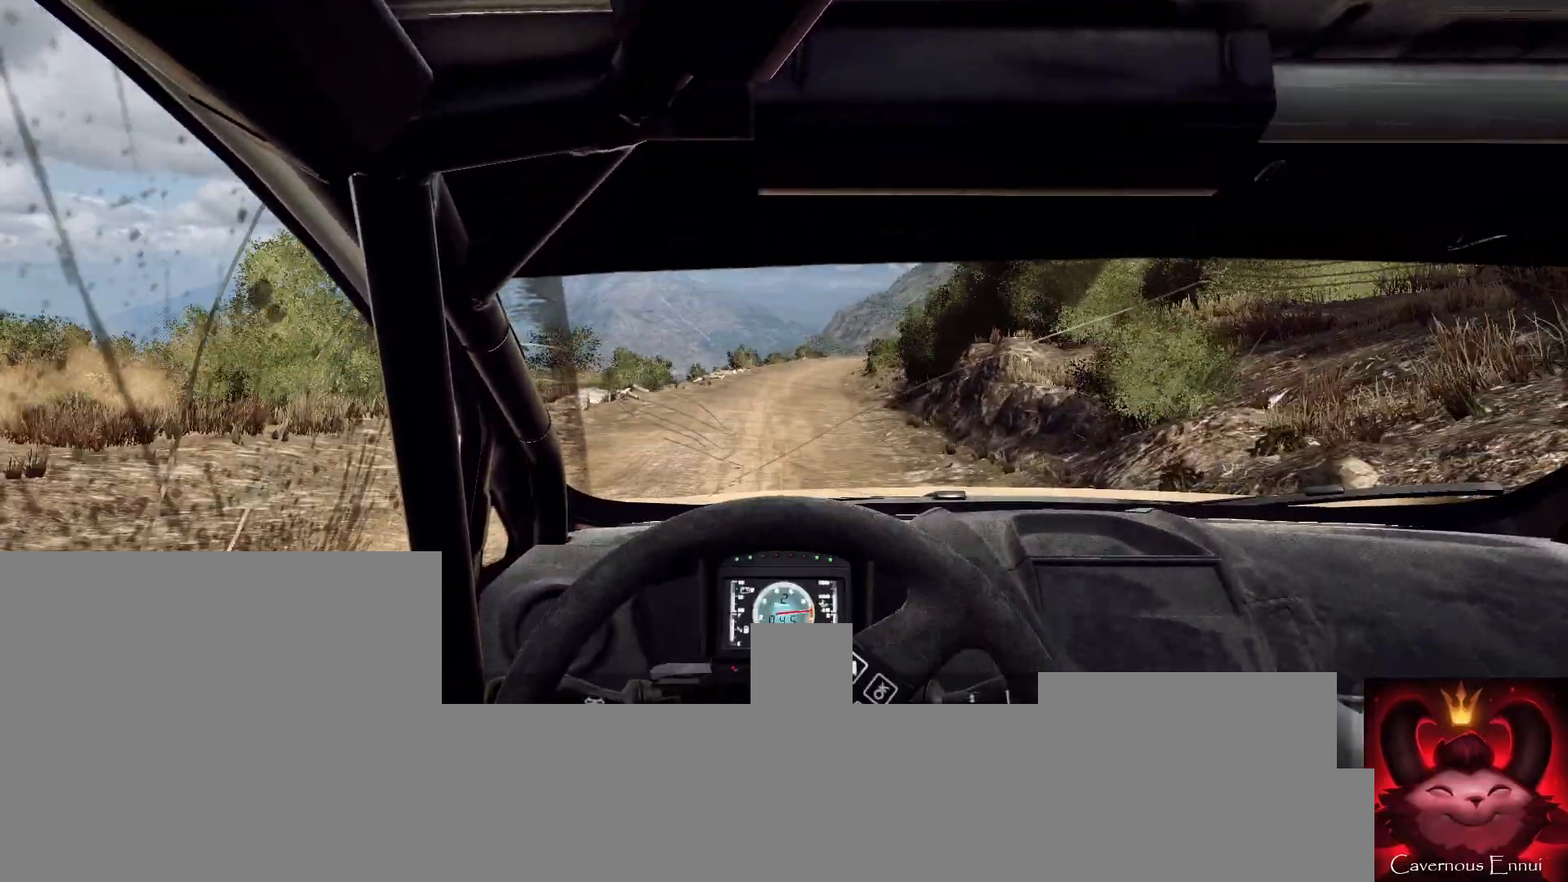
{"buttons": [], "left_stick": "center", "right_stick": "up", "events": [[33, "left_stick", "center"]]}
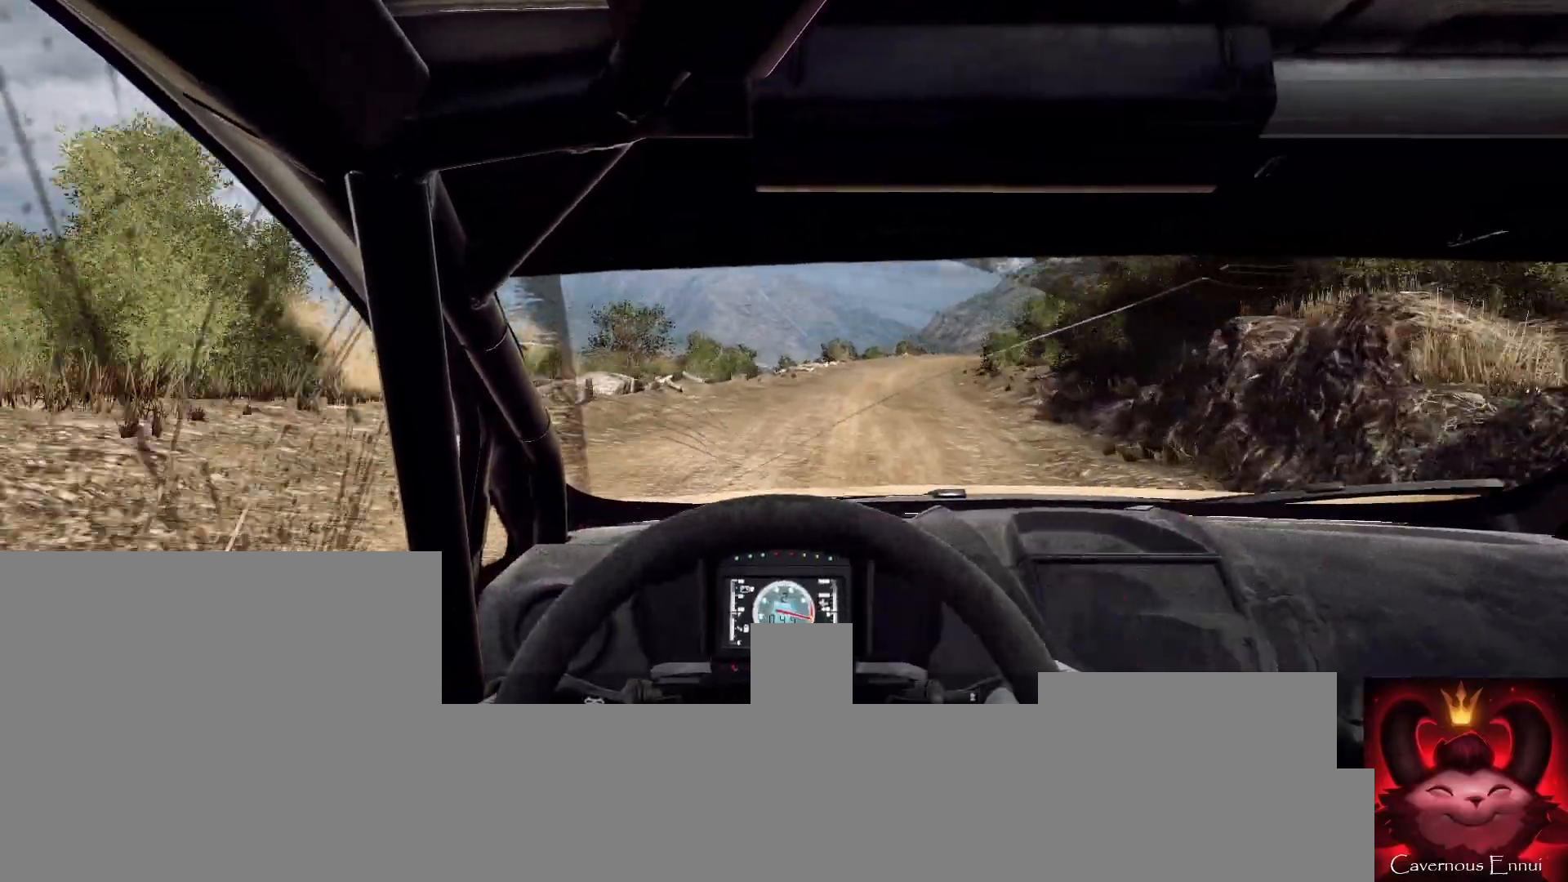
{"buttons": [], "left_stick": "center", "right_stick": "up", "events": [[300, "left_stick", "right"], [467, "left_stick", "center"]]}
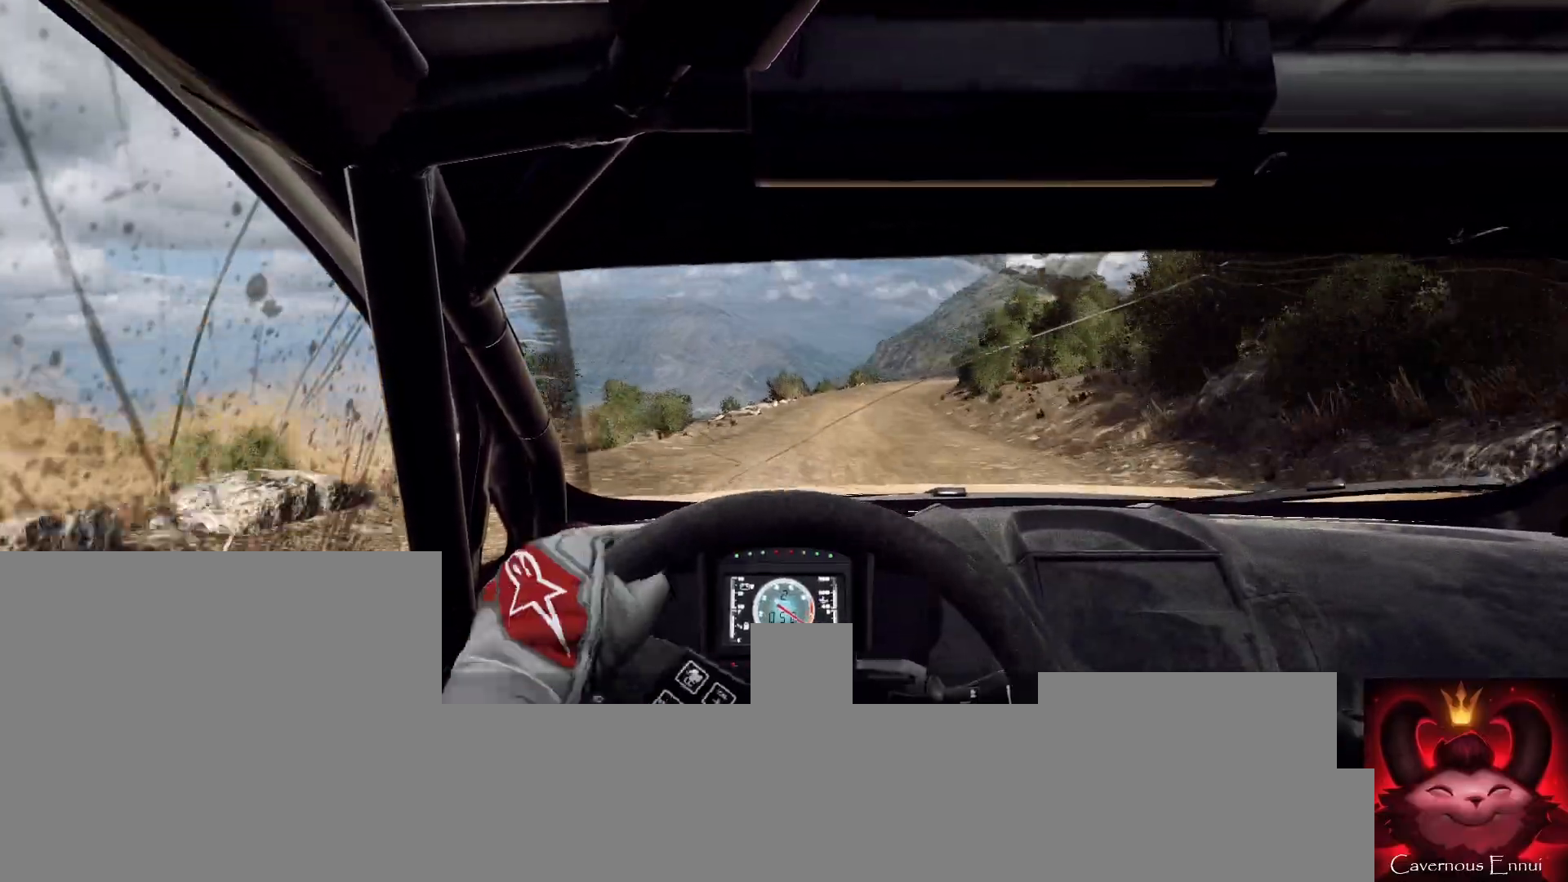
{"buttons": [], "left_stick": "center", "right_stick": "up", "events": [[67, "R1", "down"], [100, "R1", "up"], [233, "left_stick", "down-left"], [367, "left_stick", "center"]]}
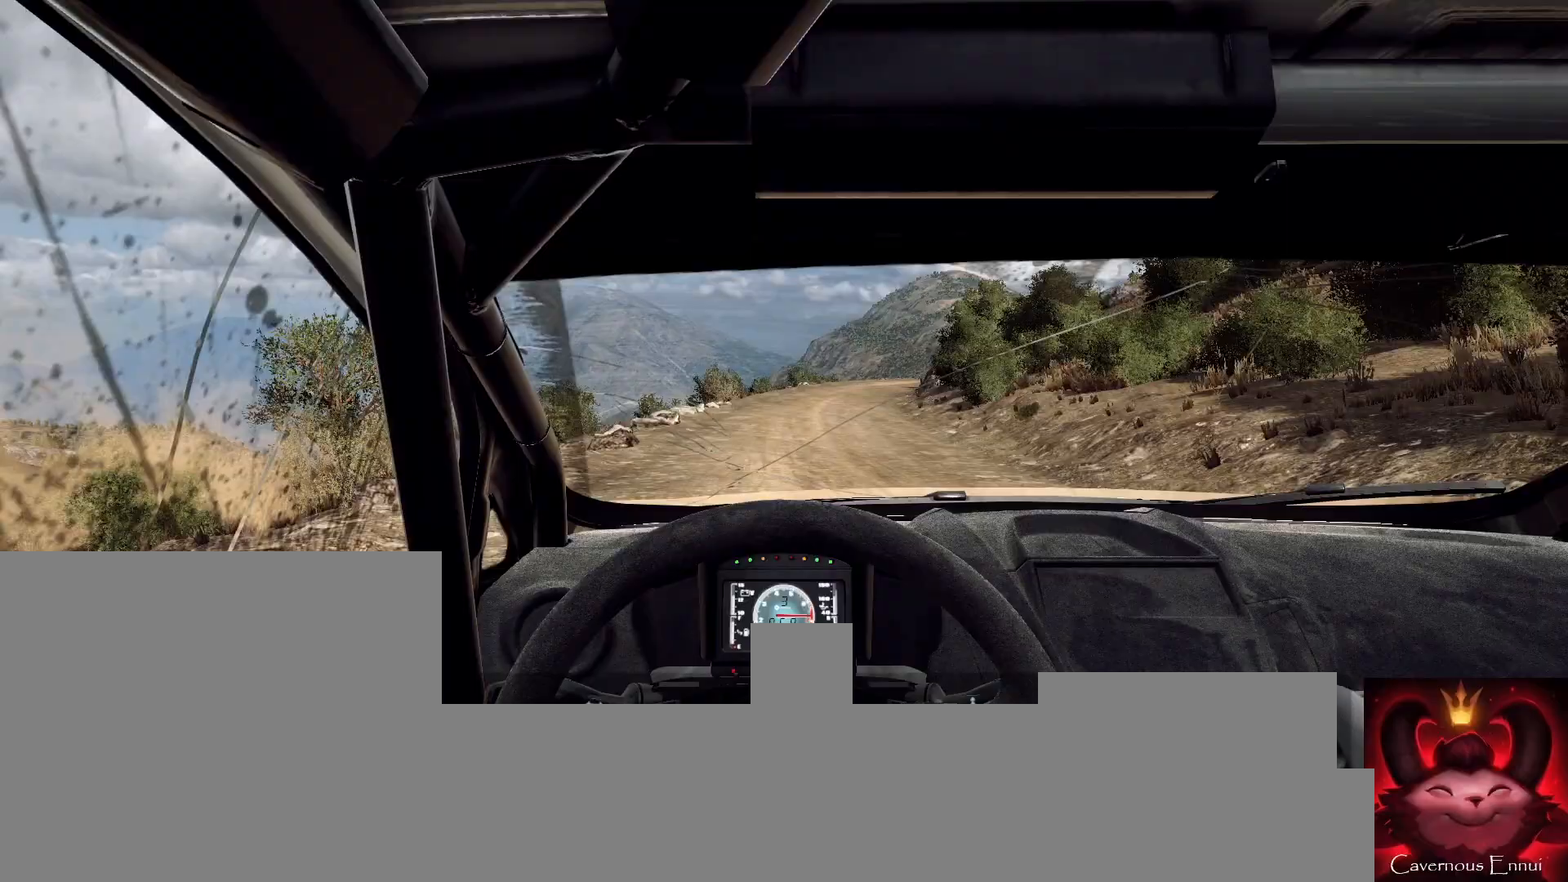
{"buttons": [], "left_stick": "center", "right_stick": "up", "events": [[133, "left_stick", "right"], [333, "left_stick", "left"], [400, "left_stick", "center"]]}
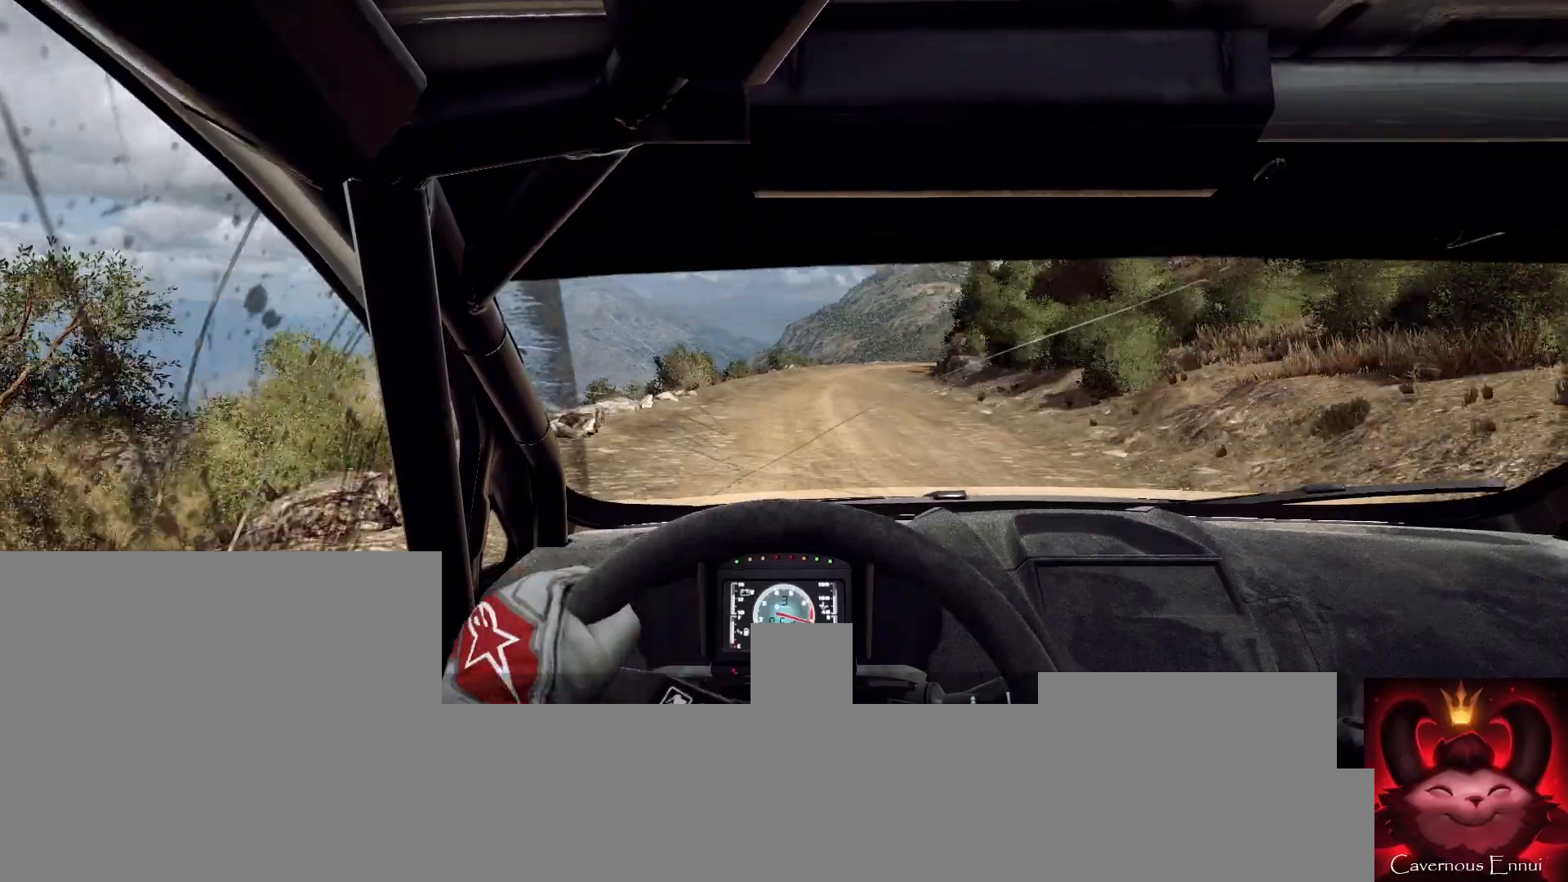
{"buttons": [], "left_stick": "center", "right_stick": "up", "events": [[233, "left_stick", "right"], [433, "left_stick", "center"]]}
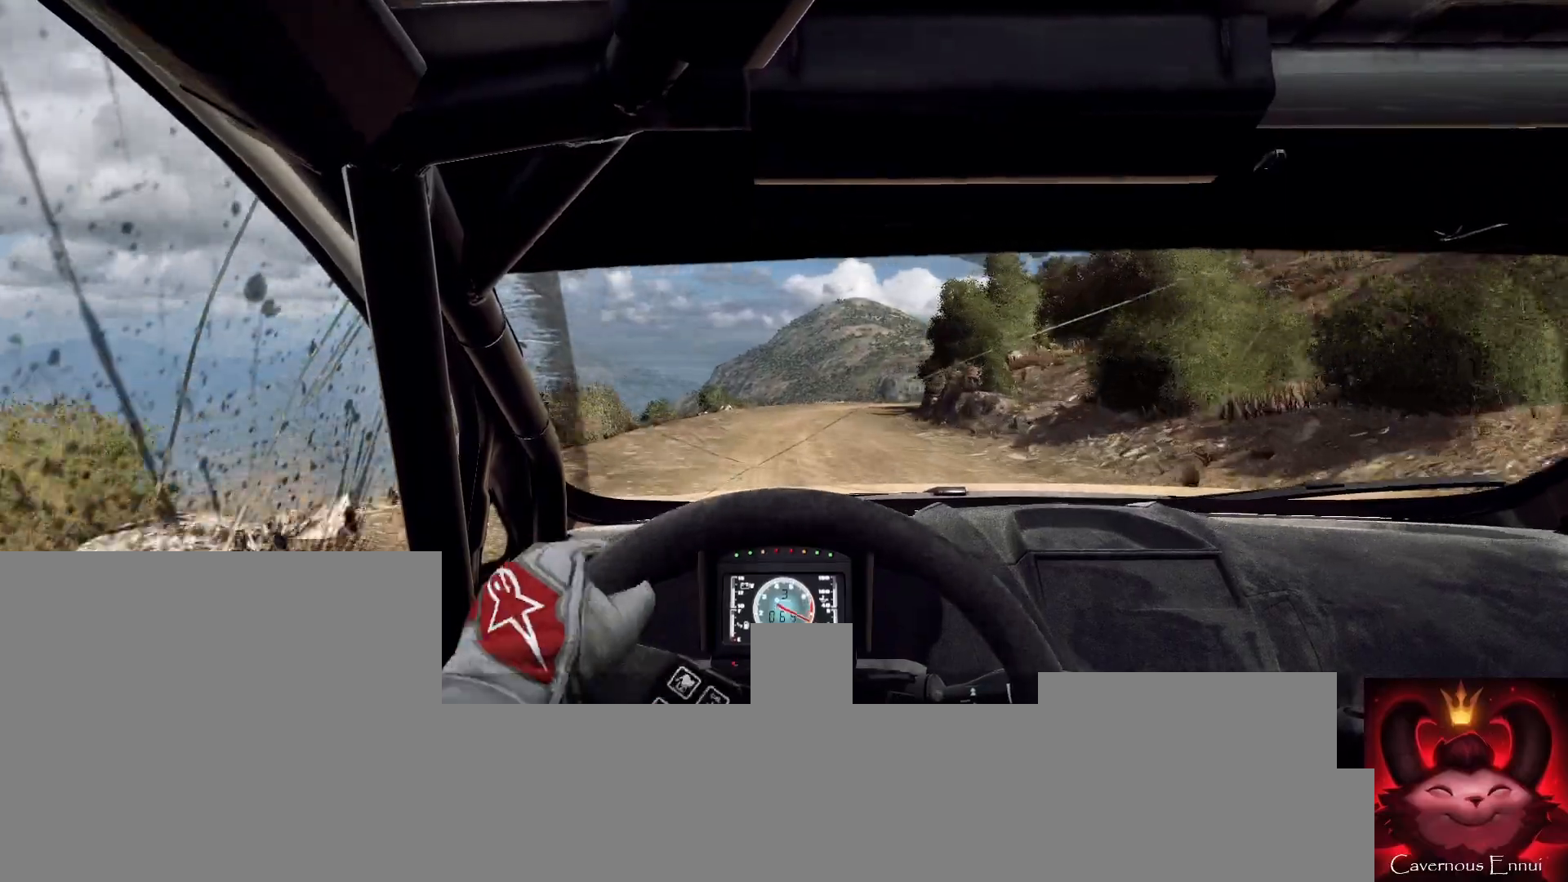
{"buttons": [], "left_stick": "center", "right_stick": "up", "events": [[67, "left_stick", "right"], [267, "R1", "down"], [333, "R1", "up"], [333, "left_stick", "center"]]}
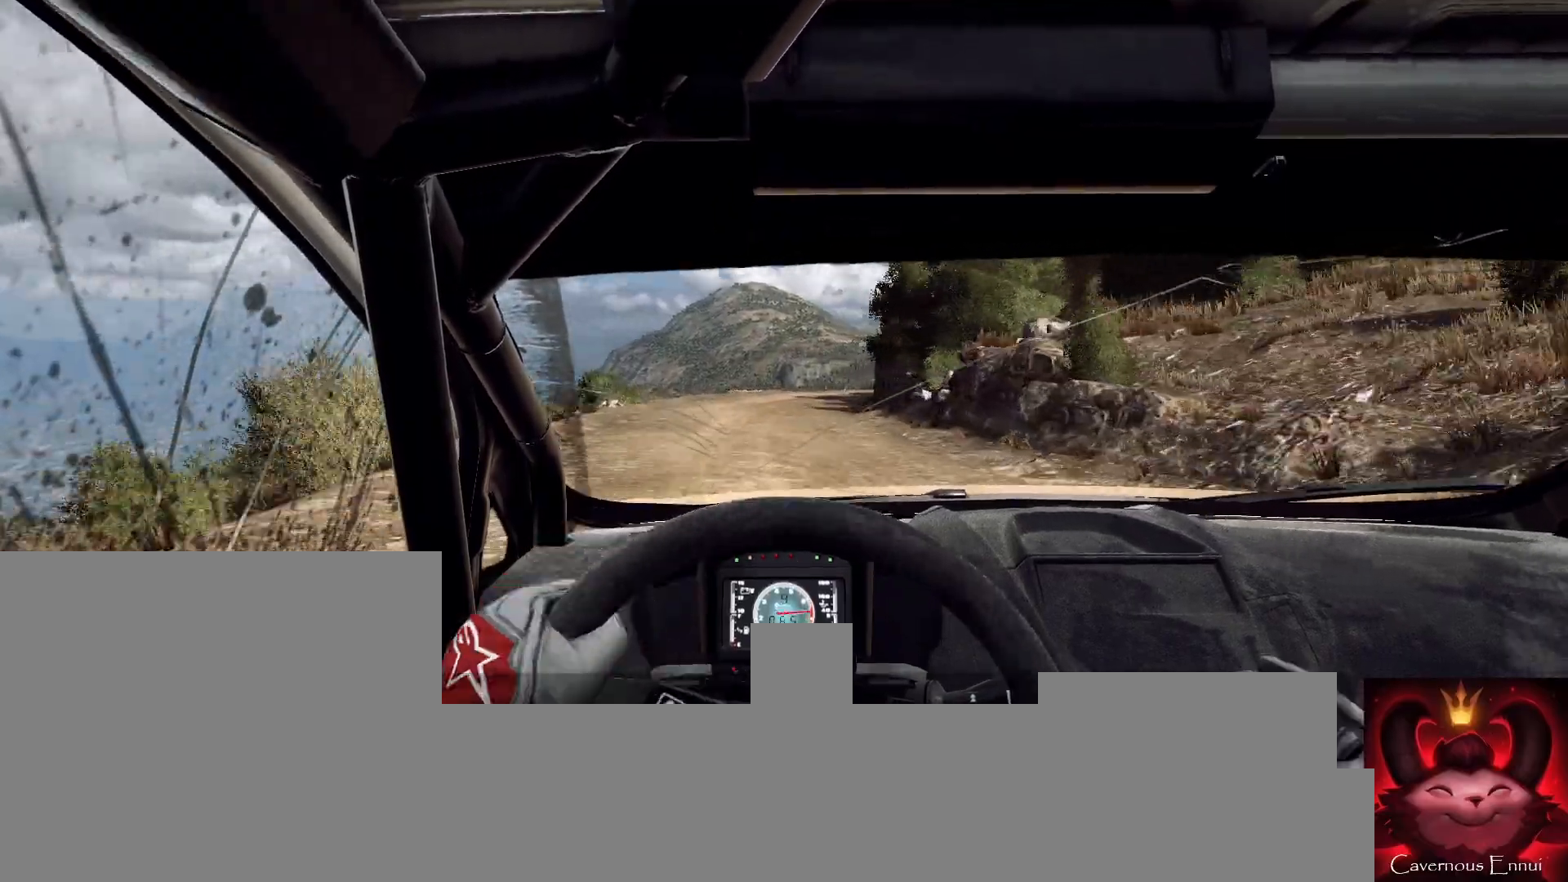
{"buttons": [], "left_stick": "center", "right_stick": "up", "events": [[133, "left_stick", "right"], [333, "left_stick", "center"]]}
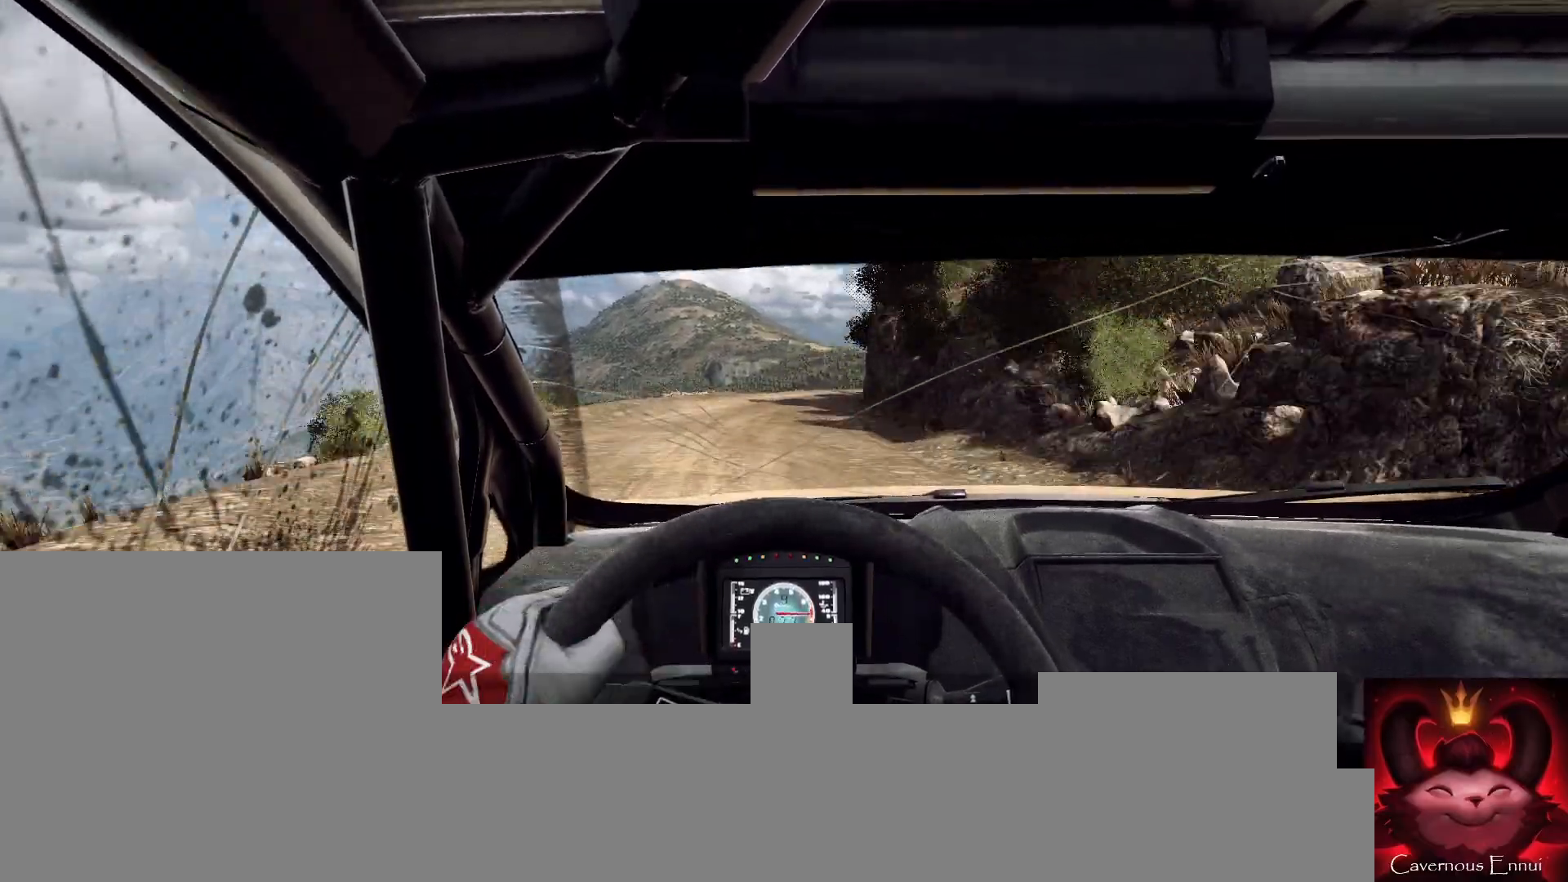
{"buttons": [], "left_stick": "center", "right_stick": "up", "events": [[33, "left_stick", "right"], [400, "left_stick", "center"]]}
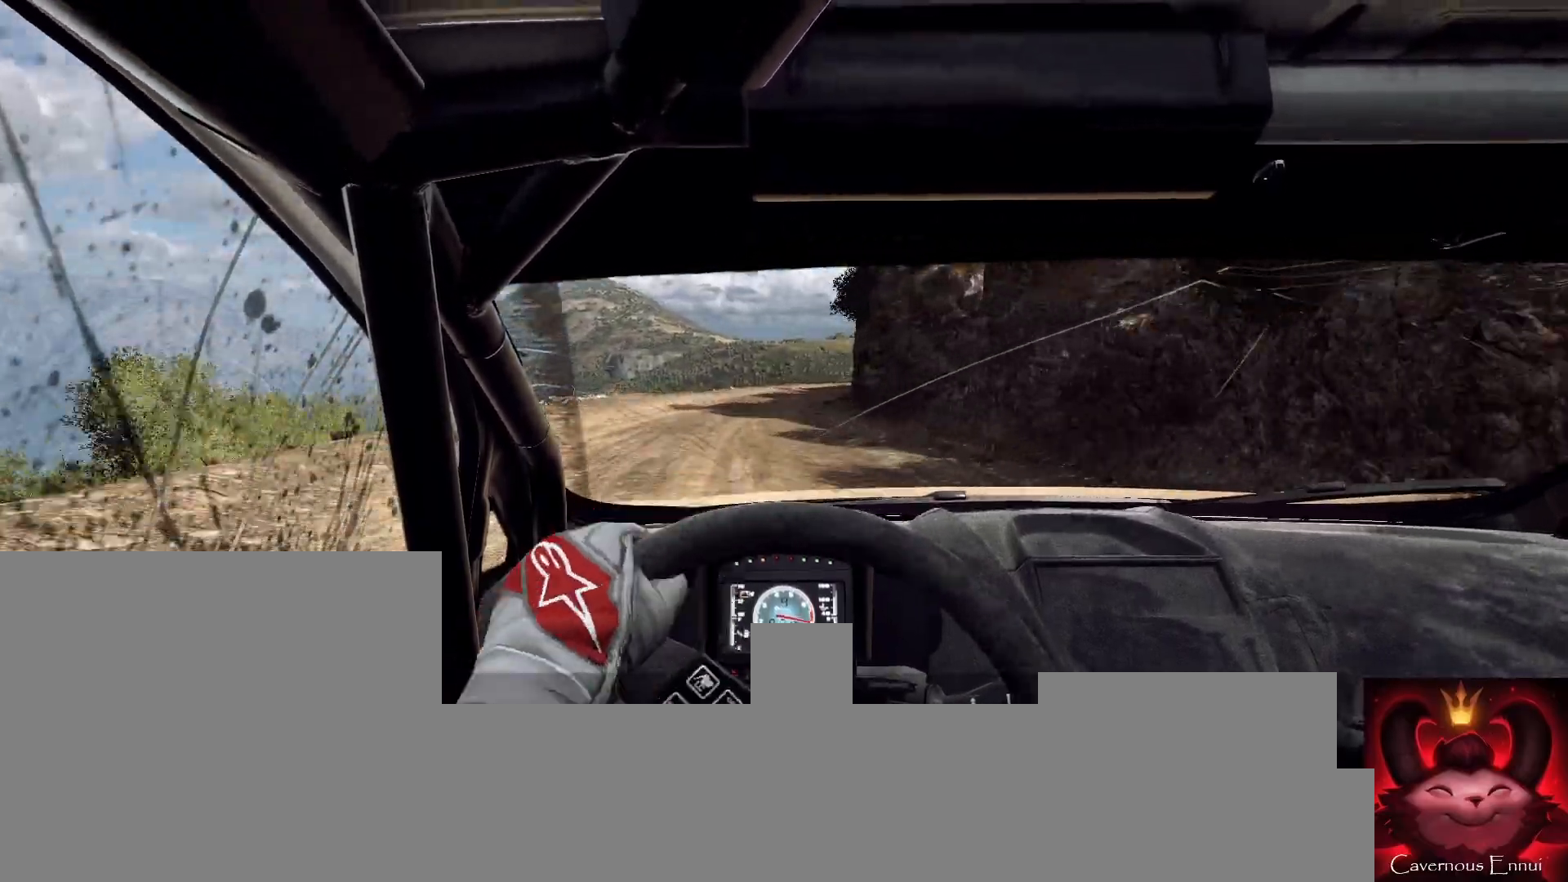
{"buttons": [], "left_stick": "right", "right_stick": "up", "events": [[33, "left_stick", "right"]]}
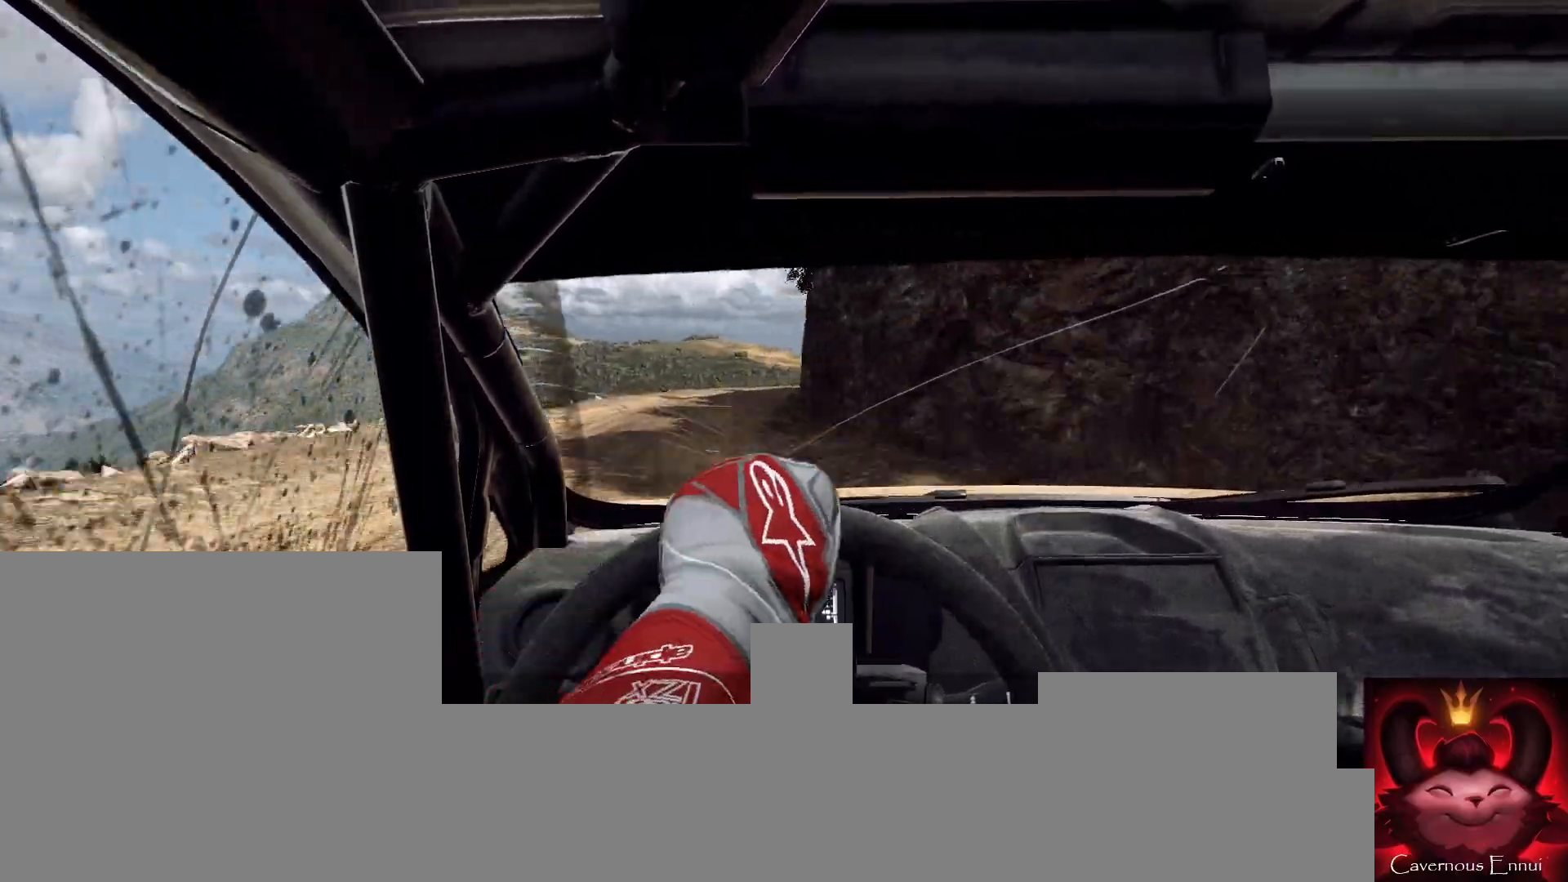
{"buttons": [], "left_stick": "center", "right_stick": "up", "events": [[67, "left_stick", "center"], [300, "left_stick", "right"], [500, "left_stick", "center"]]}
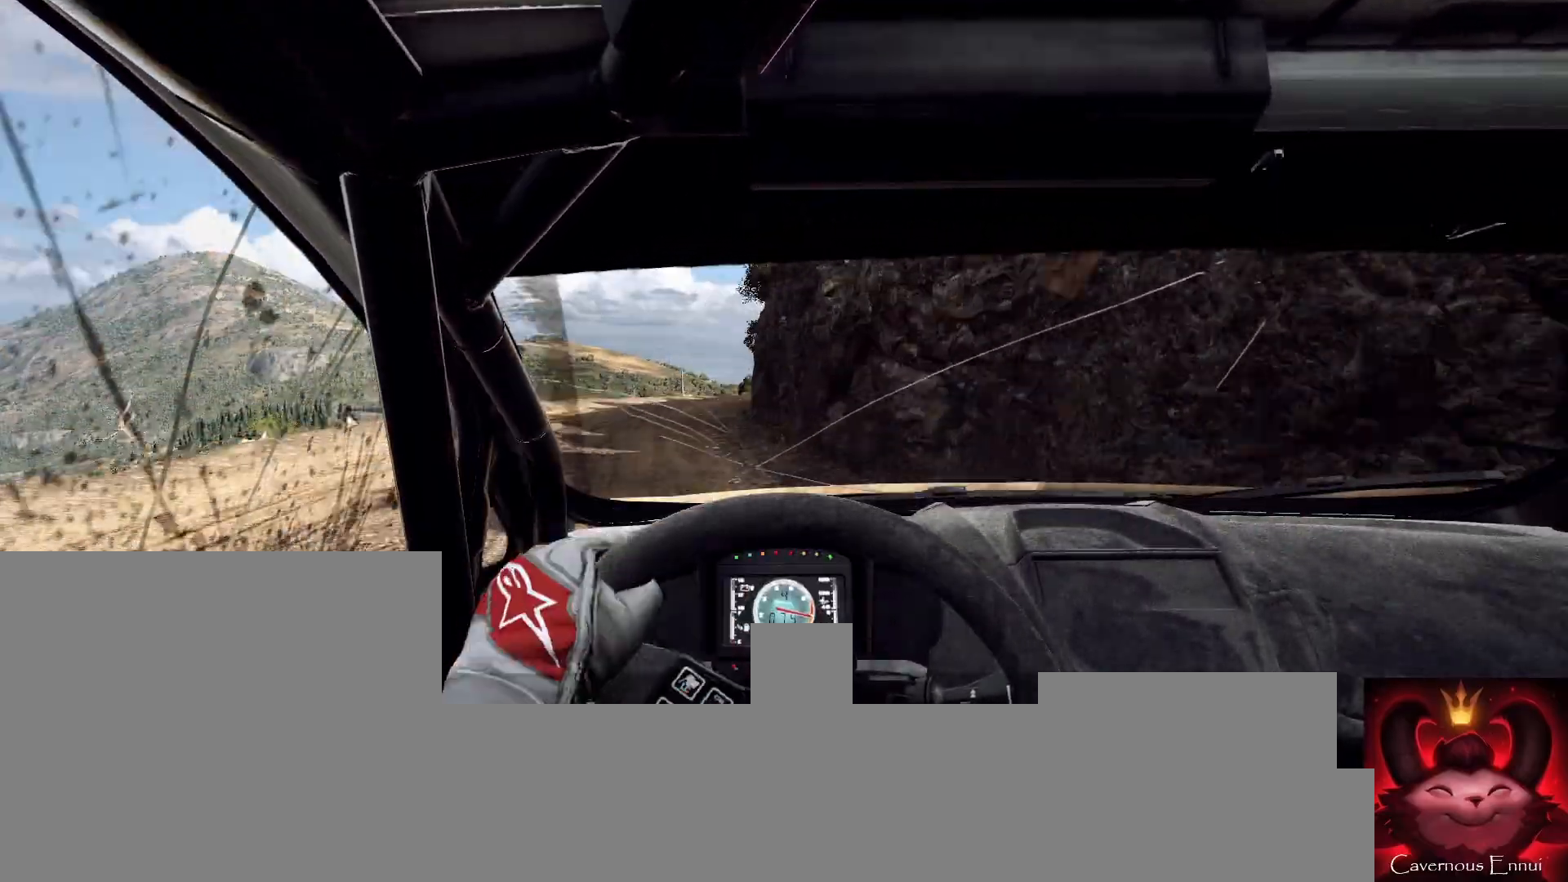
{"buttons": [], "left_stick": "right", "right_stick": "up", "events": [[67, "left_stick", "right"], [200, "L2", "down"], [367, "L2", "up"]]}
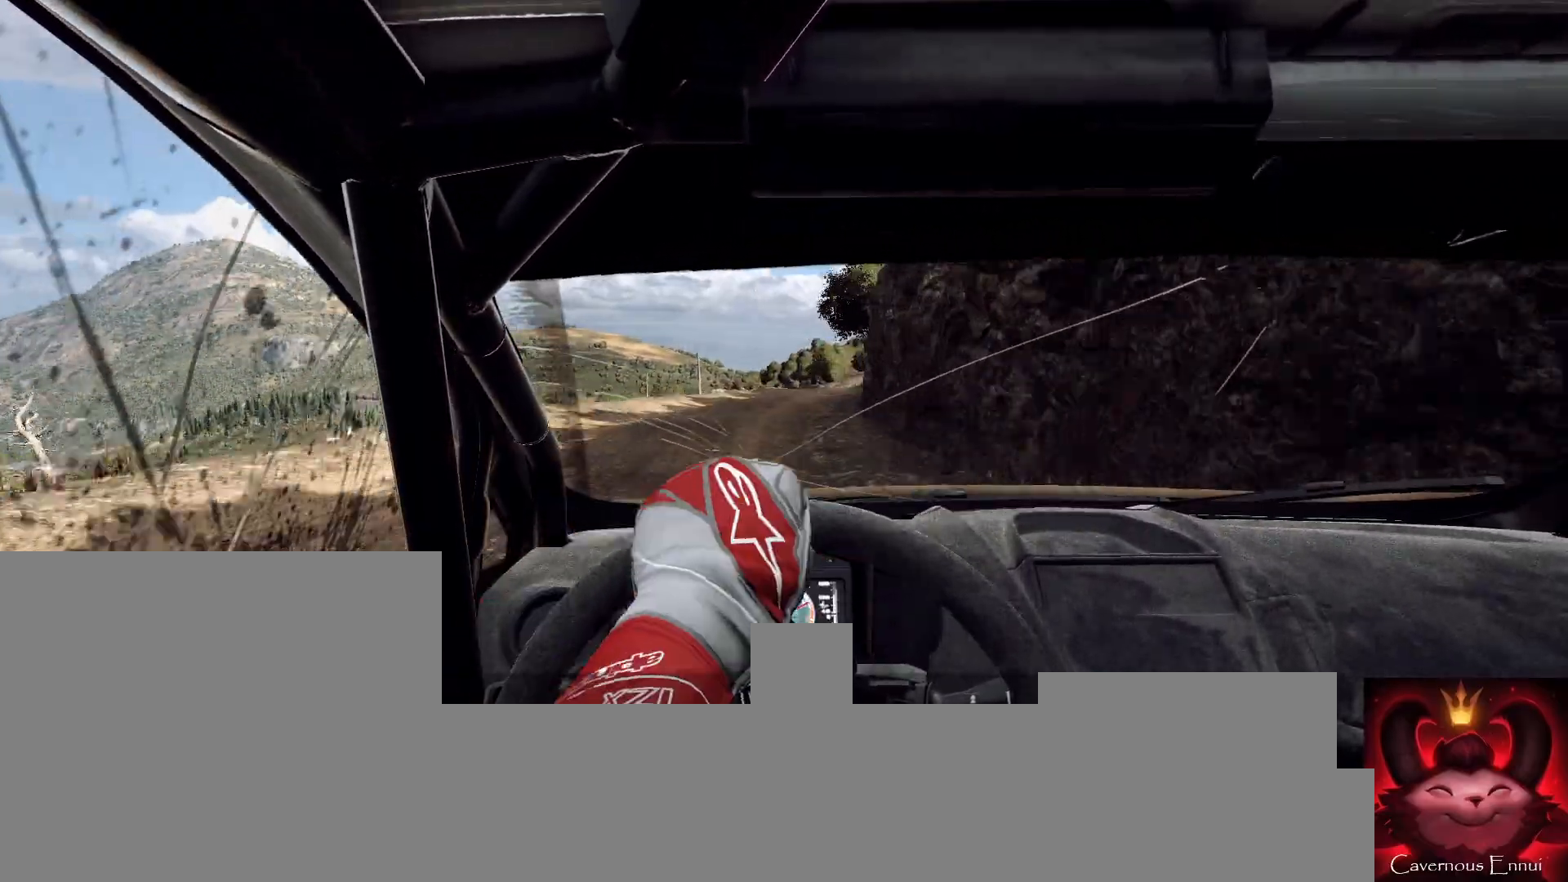
{"buttons": [], "left_stick": "center", "right_stick": "up", "events": [[133, "left_stick", "left"], [200, "left_stick", "center"]]}
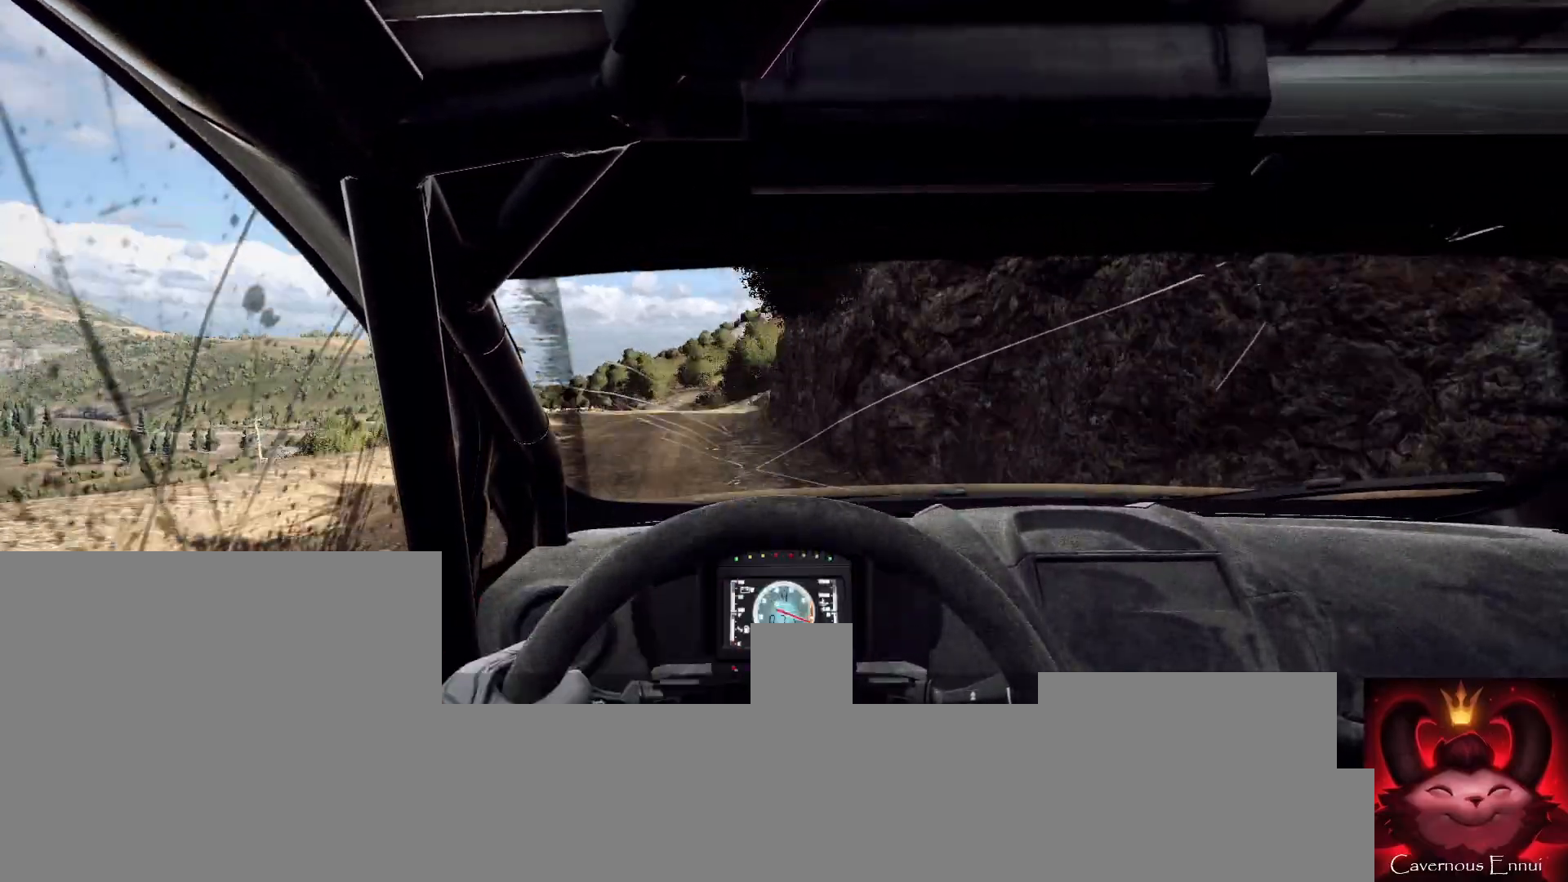
{"buttons": [], "left_stick": "center", "right_stick": "up", "events": [[67, "left_stick", "left"], [200, "left_stick", "center"]]}
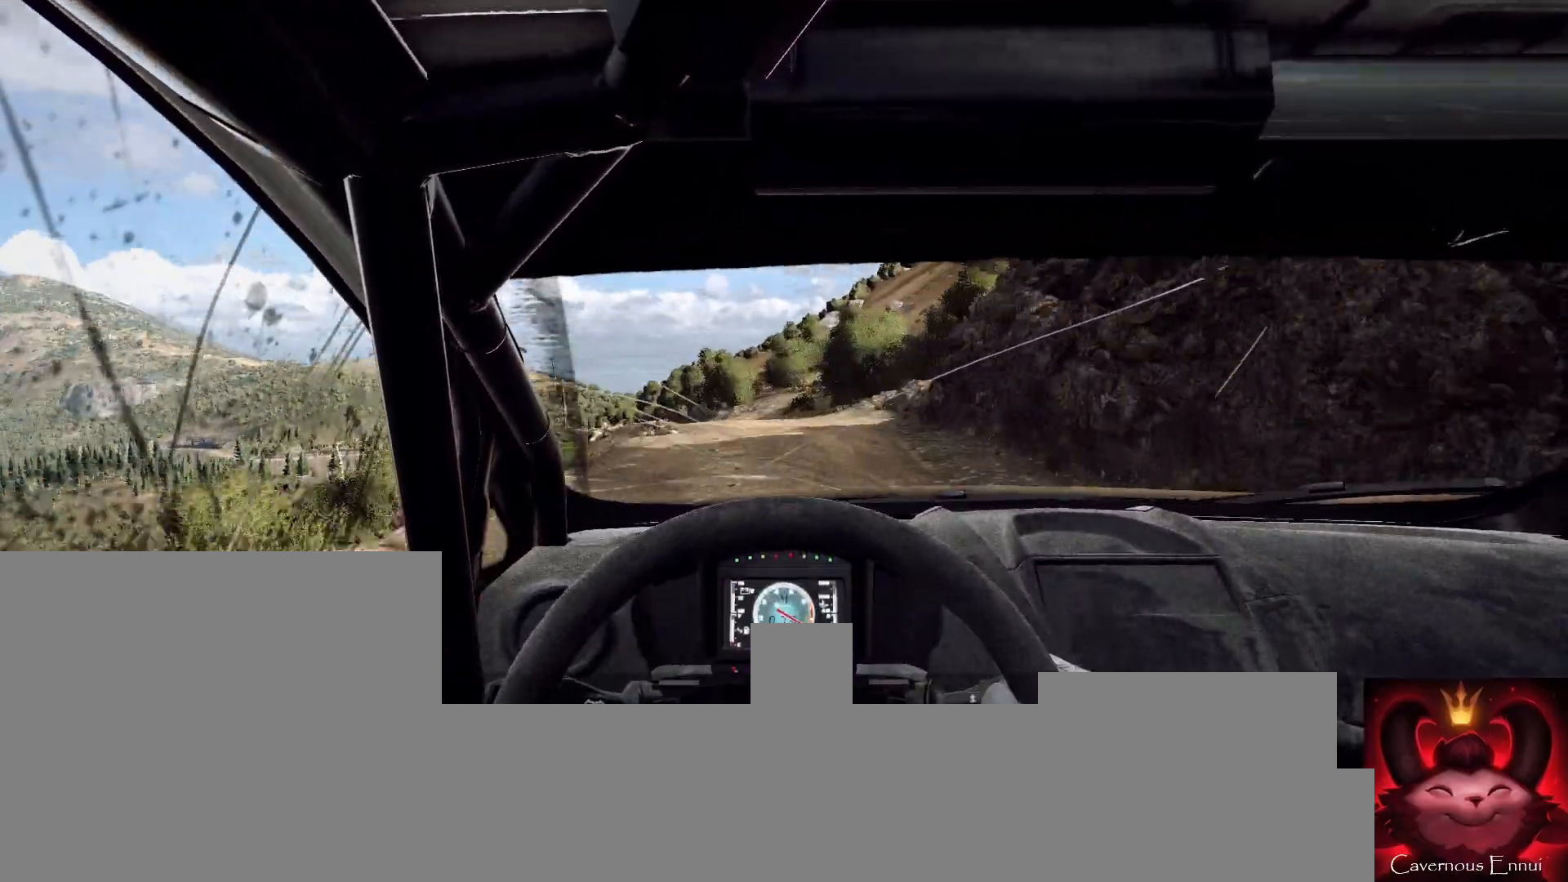
{"buttons": [], "left_stick": "left", "right_stick": "up", "events": [[67, "left_stick", "down-left"], [167, "R1", "down"], [167, "left_stick", "center"], [233, "R1", "up"], [500, "left_stick", "left"]]}